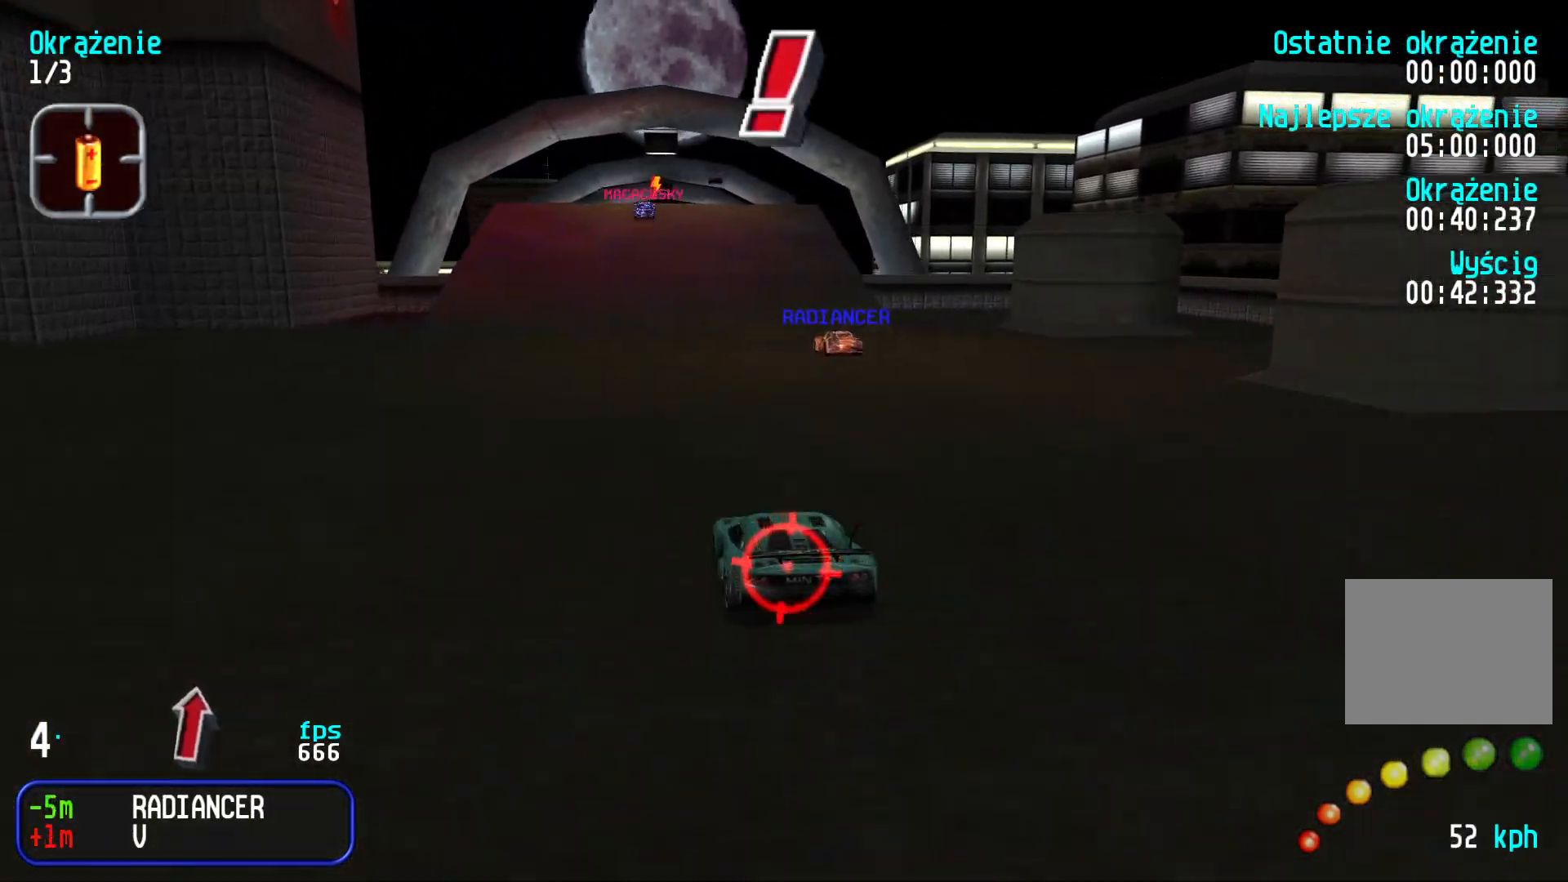
Gameplay with keyboard; each line is a JSON object with the keys held at the frame after it. "events" lists presses ("down") and releases ("up") of "down", "left", "right" and "up" between this image and that frame as [ms after this image, input, new state], when the widget could be followed in between. No other keys are recorded. Mouse input is not recorded.
{"keys": ["up"], "events": [[100, "right", "down"], [166, "right", "up"]]}
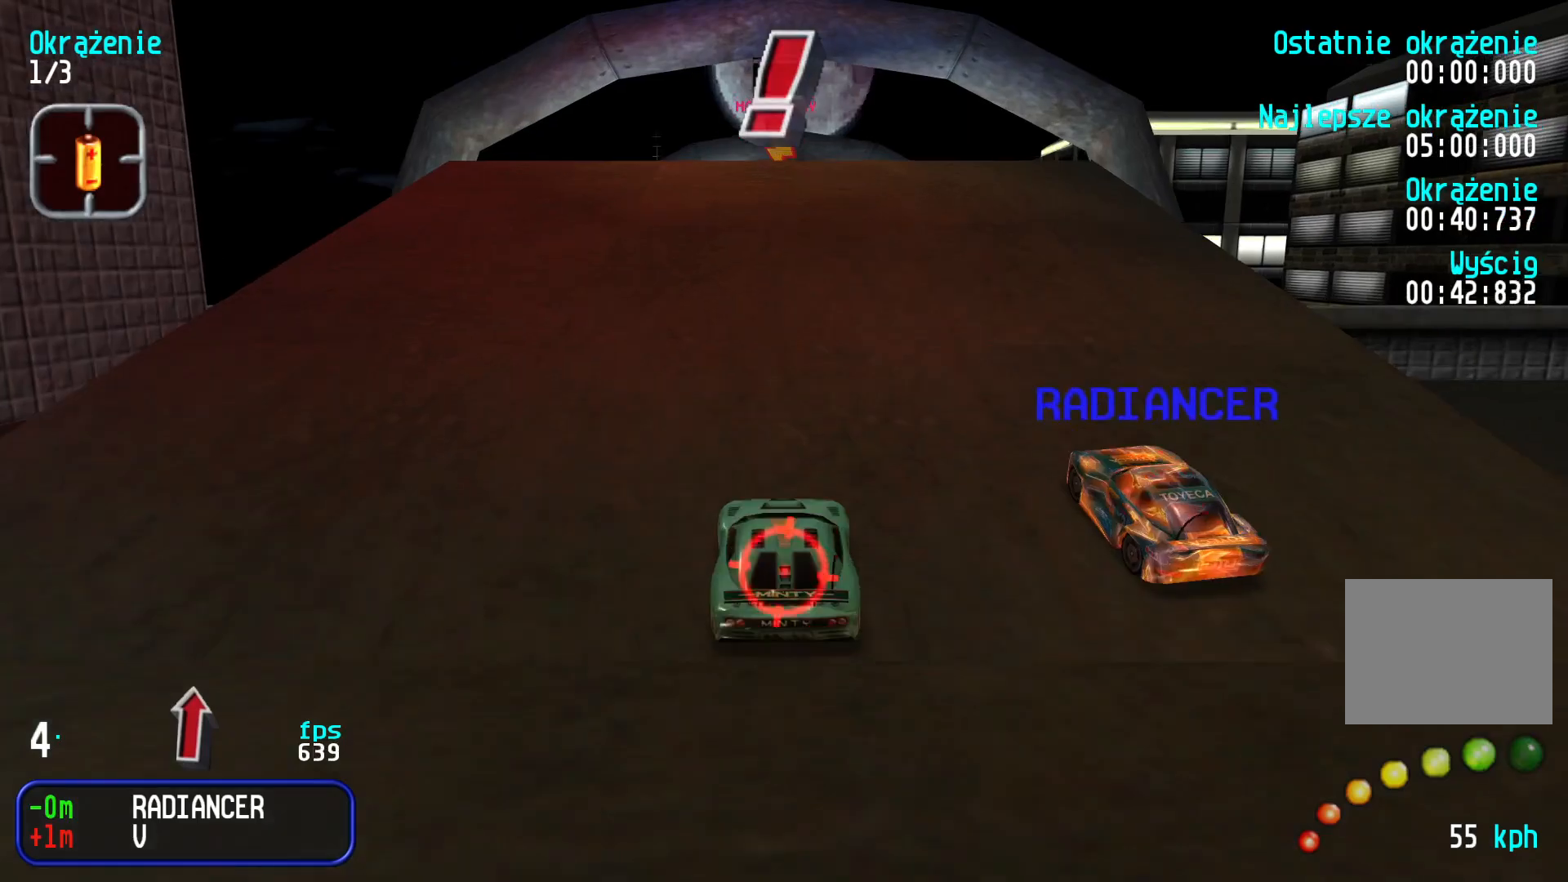
{"keys": [], "events": [[333, "up", "up"]]}
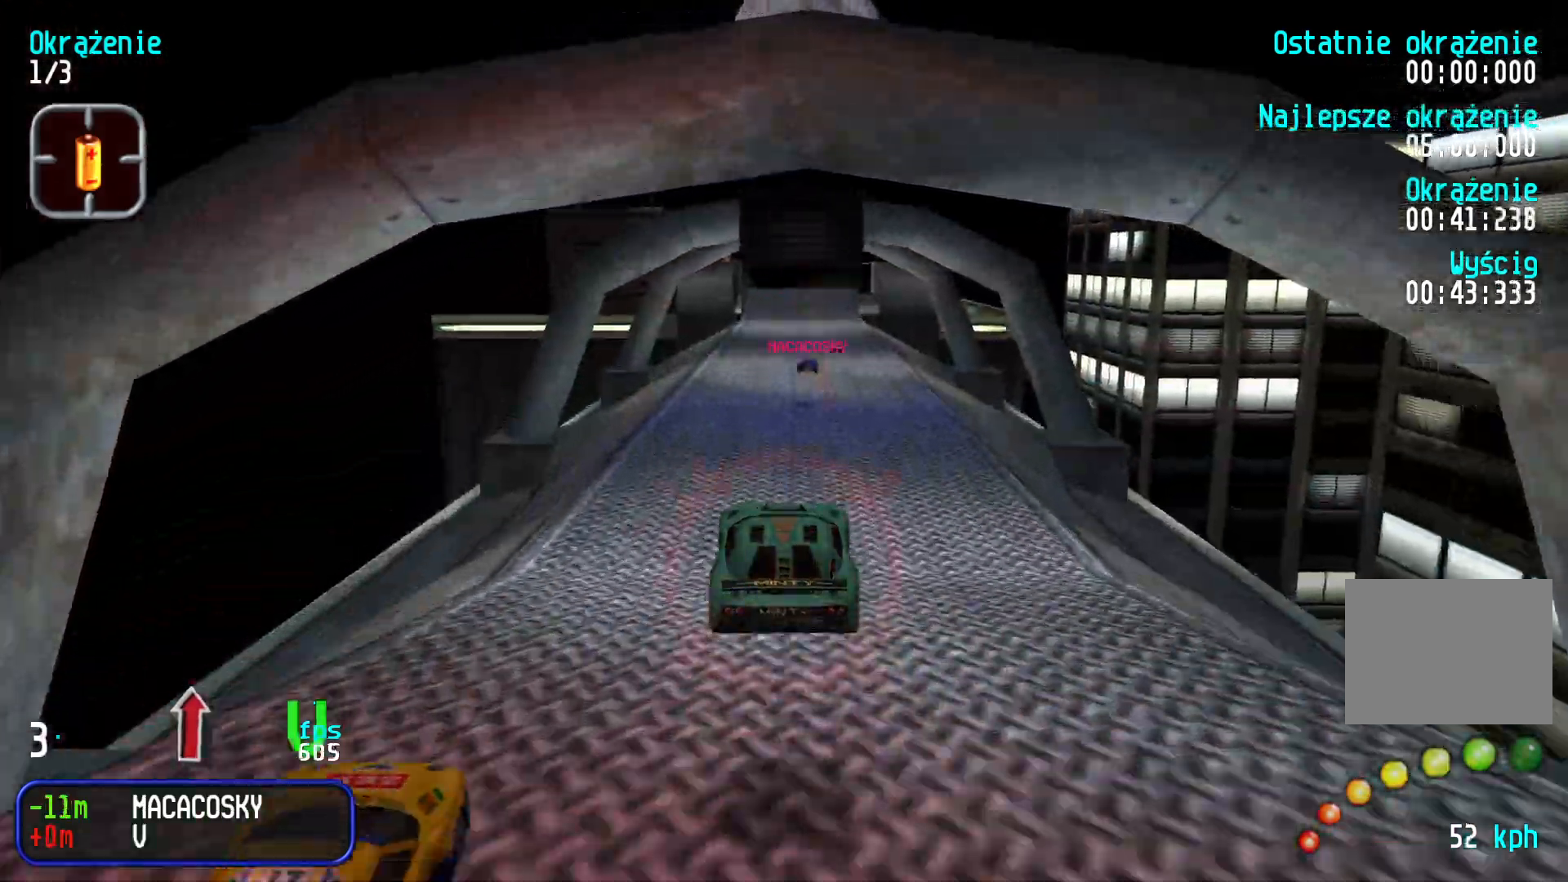
{"keys": ["up"], "events": [[183, "up", "down"]]}
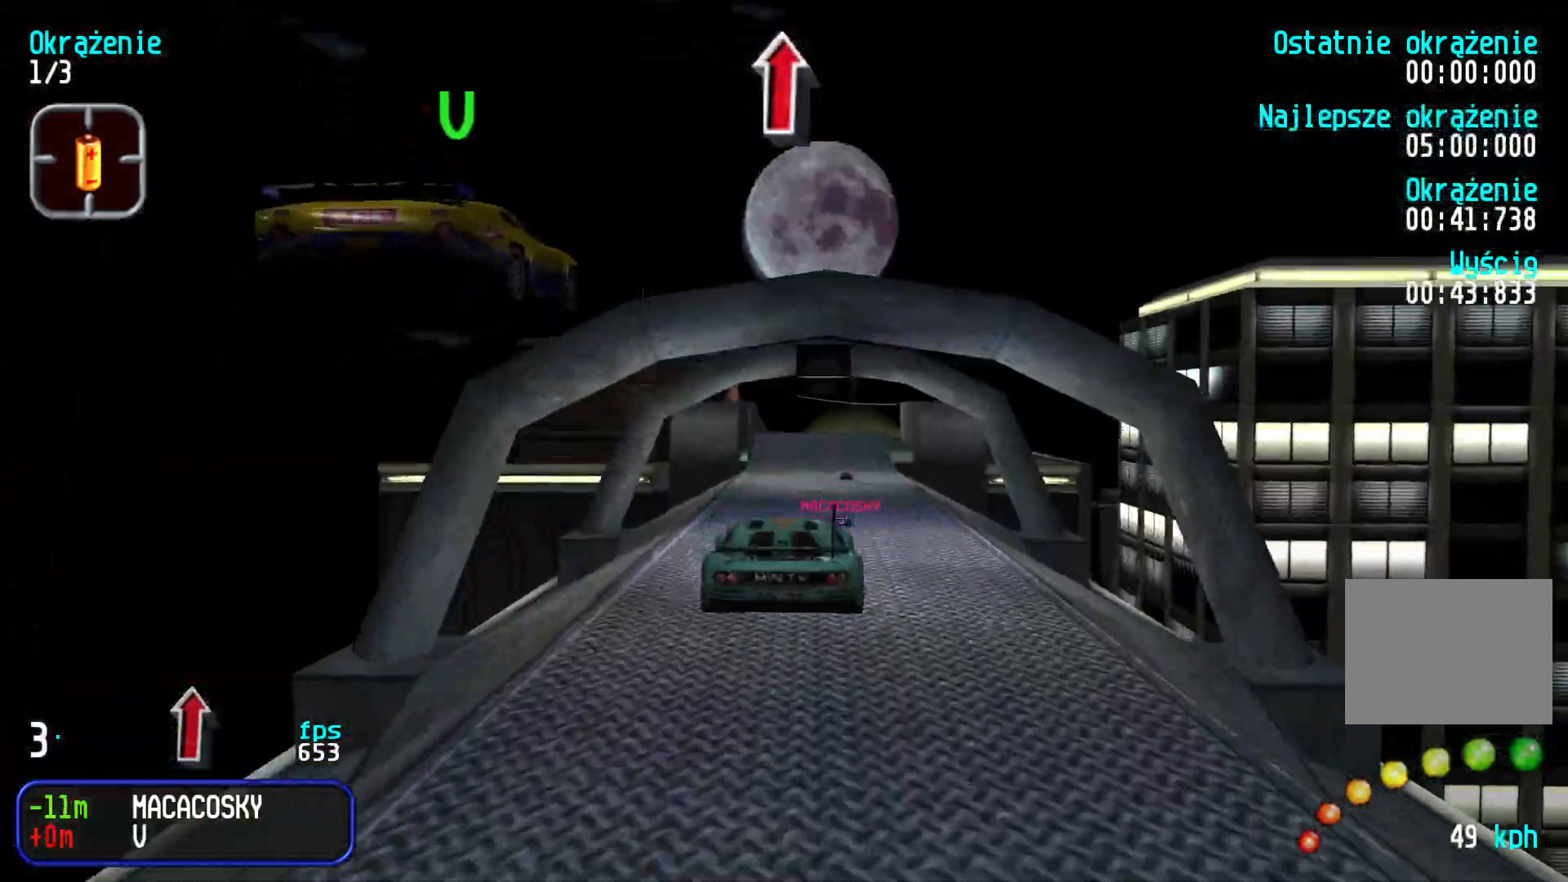
{"keys": ["left", "up"], "events": [[450, "left", "down"]]}
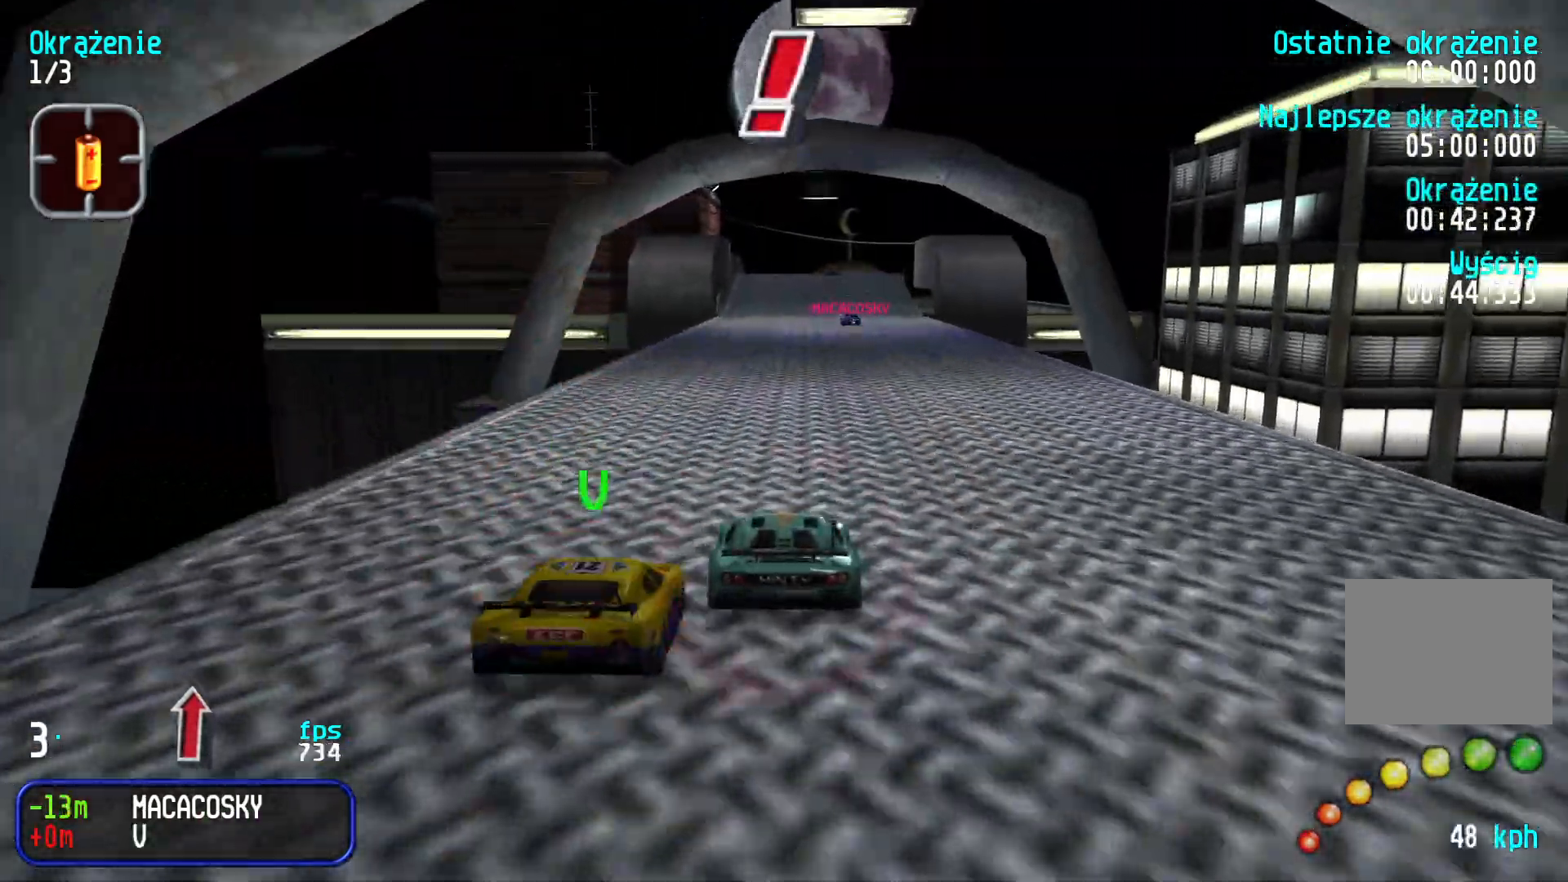
{"keys": ["up"], "events": [[16, "left", "up"], [350, "right", "down"], [383, "right", "up"]]}
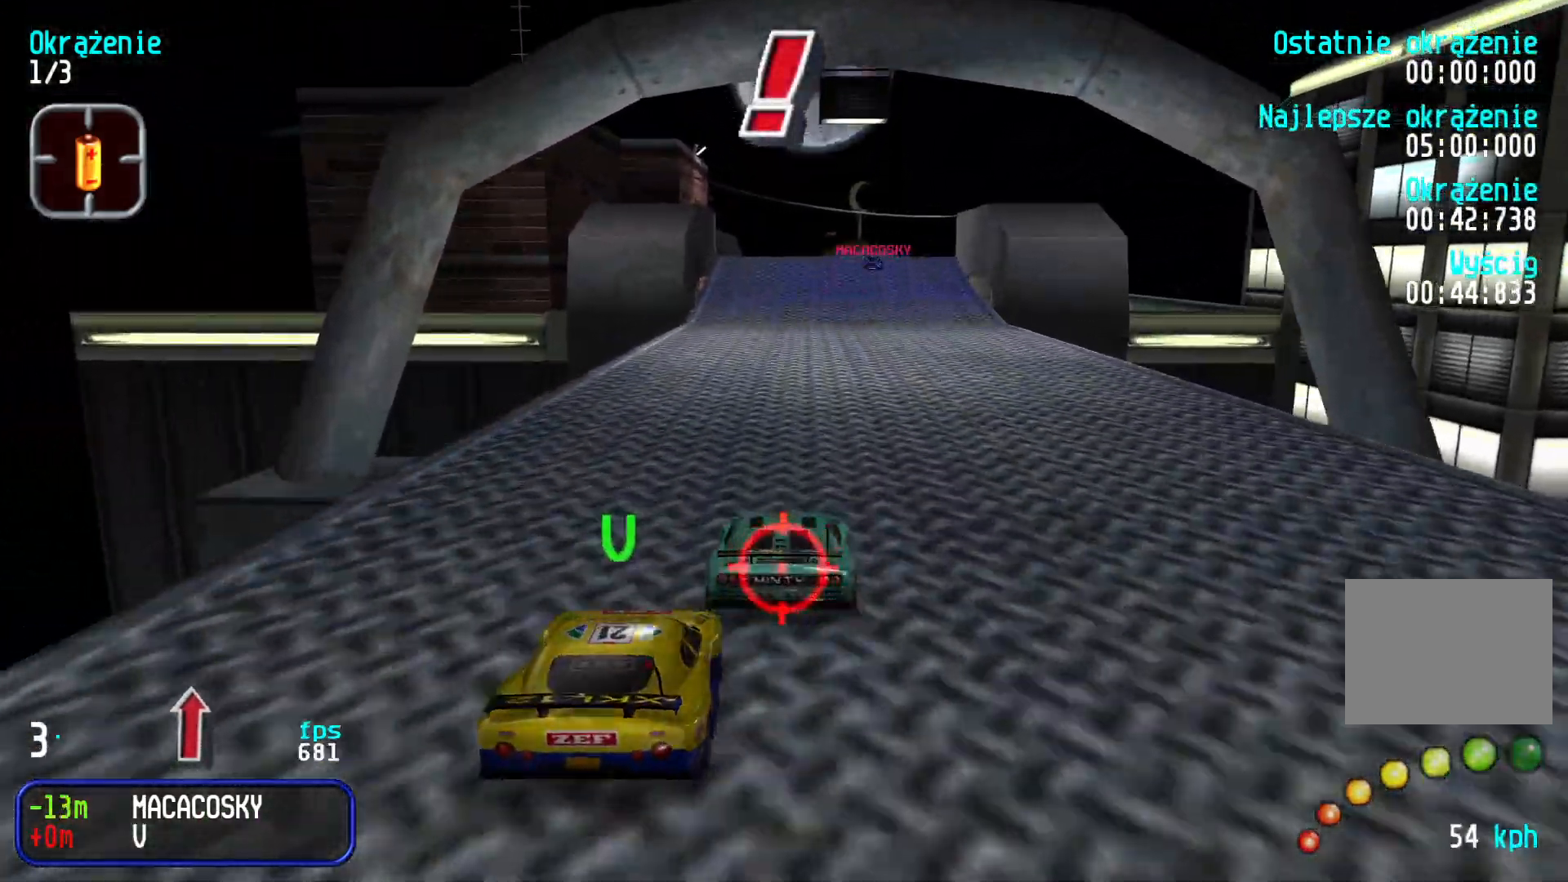
{"keys": ["up"], "events": [[133, "left", "down"], [166, "left", "up"]]}
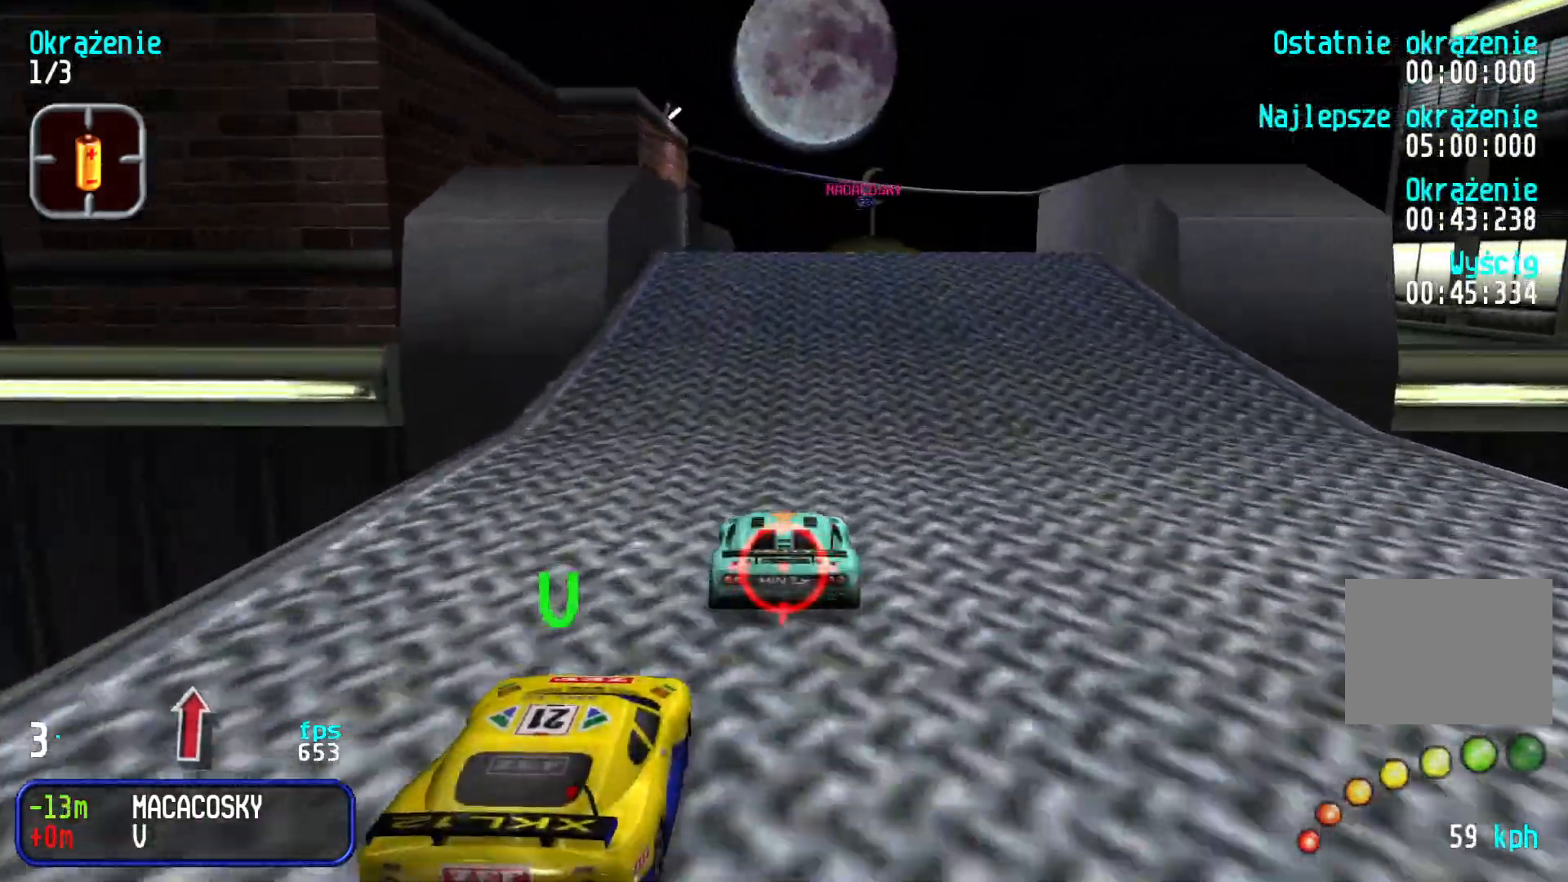
{"keys": [], "events": [[416, "up", "up"]]}
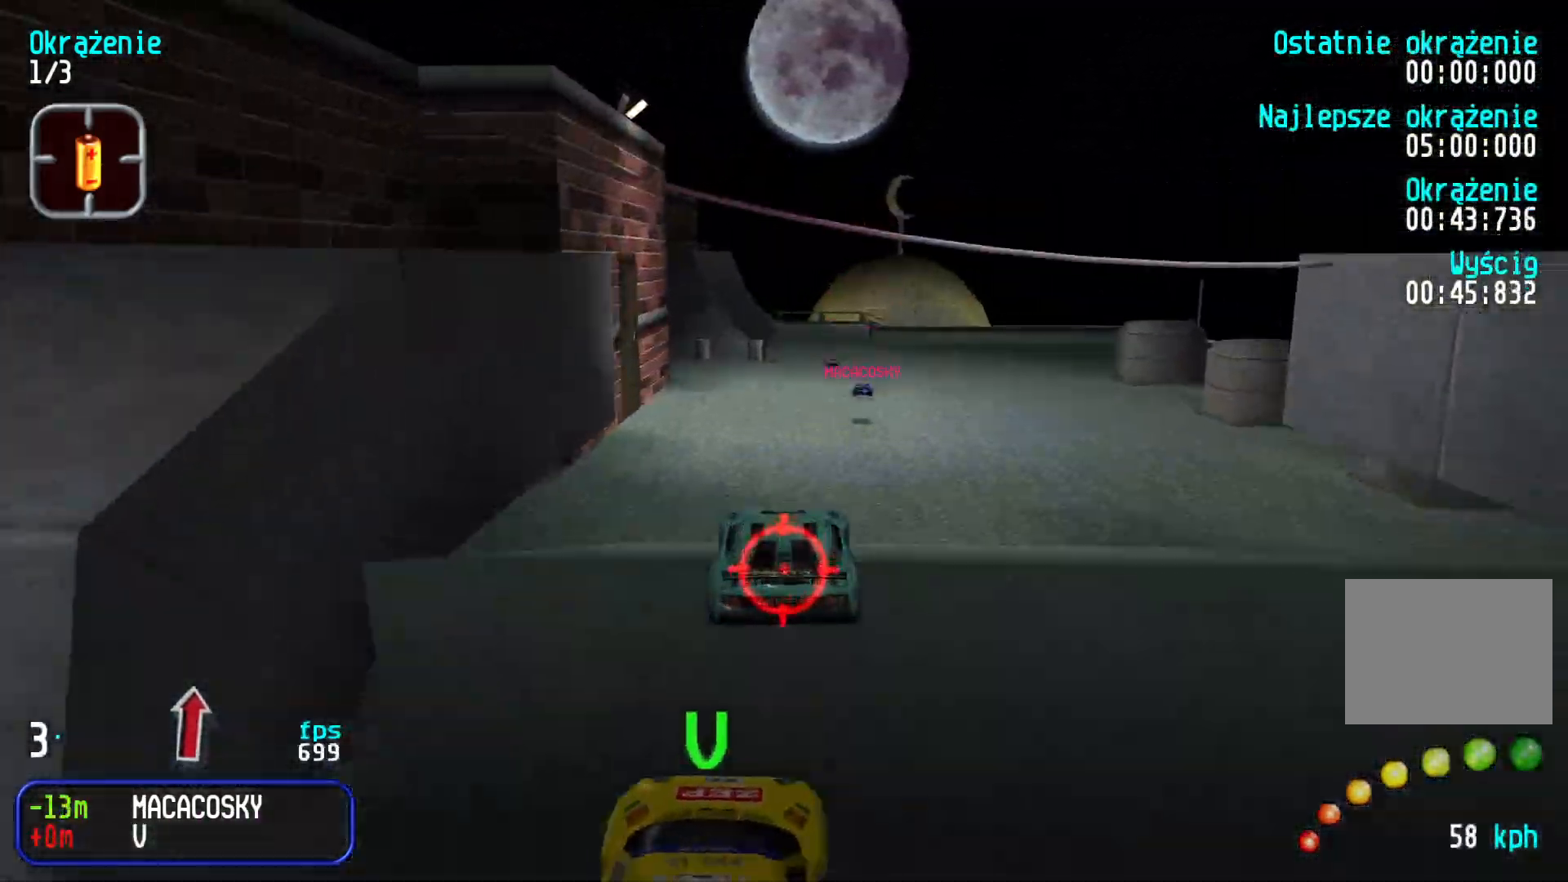
{"keys": ["up"], "events": [[350, "up", "down"]]}
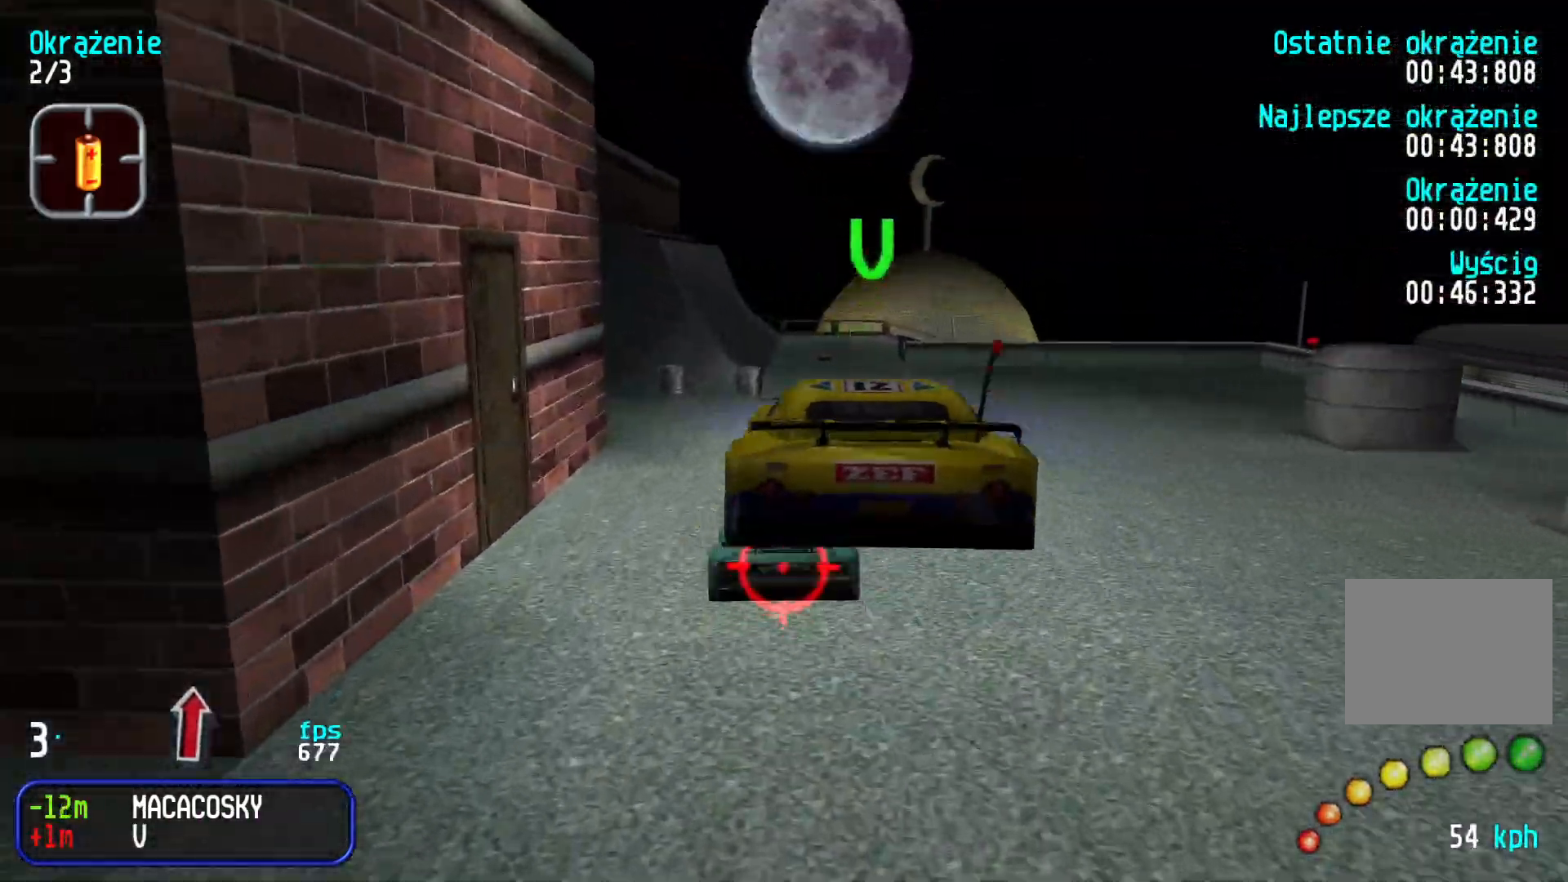
{"keys": ["up"], "events": []}
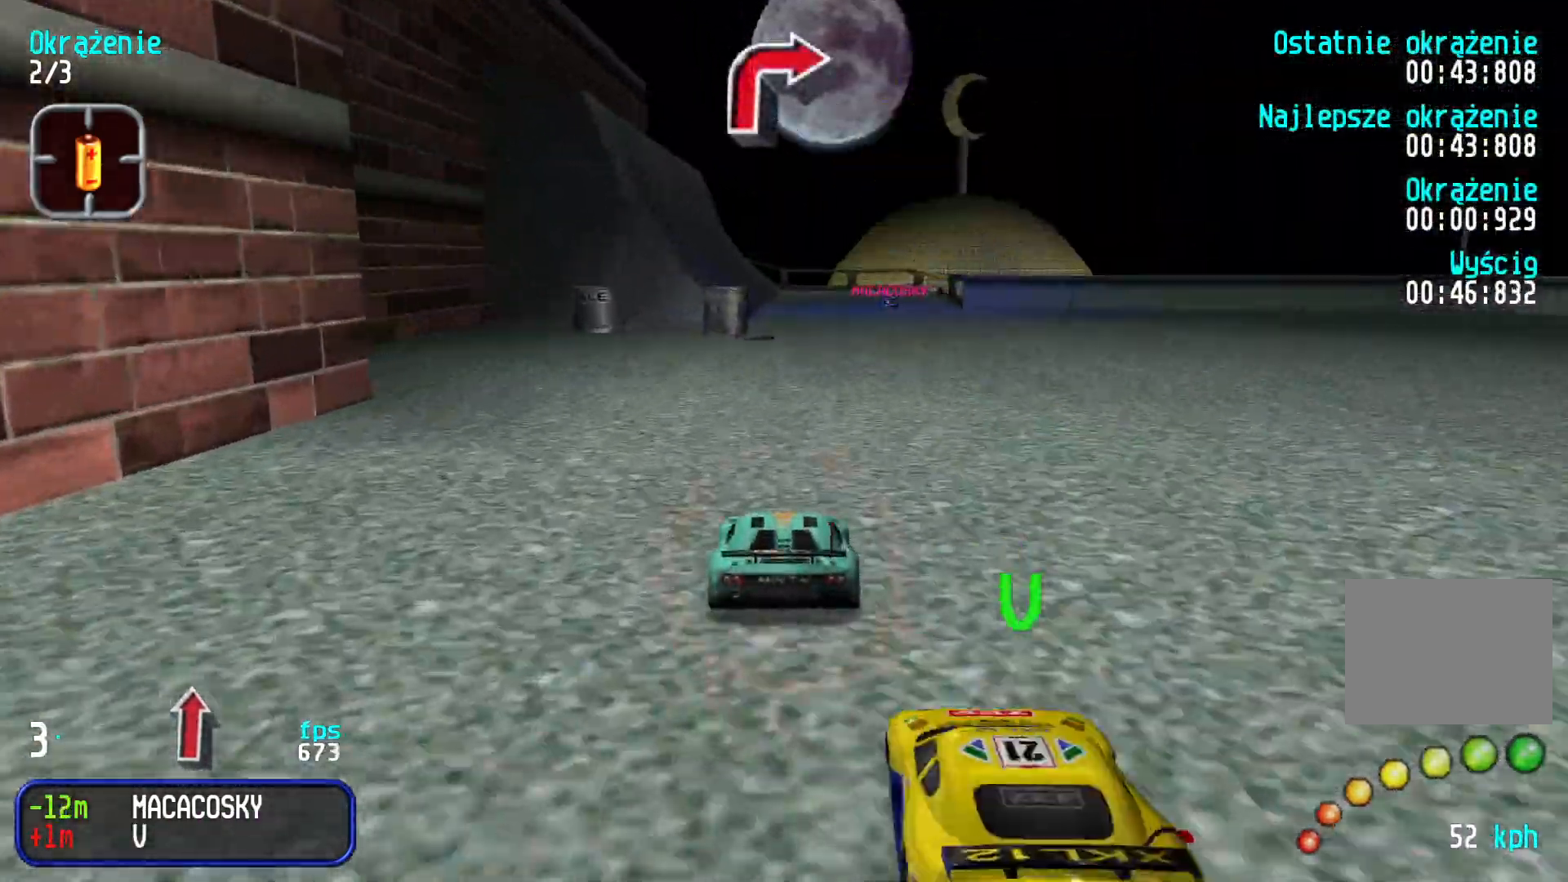
{"keys": ["up"], "events": [[83, "right", "down"], [166, "right", "up"]]}
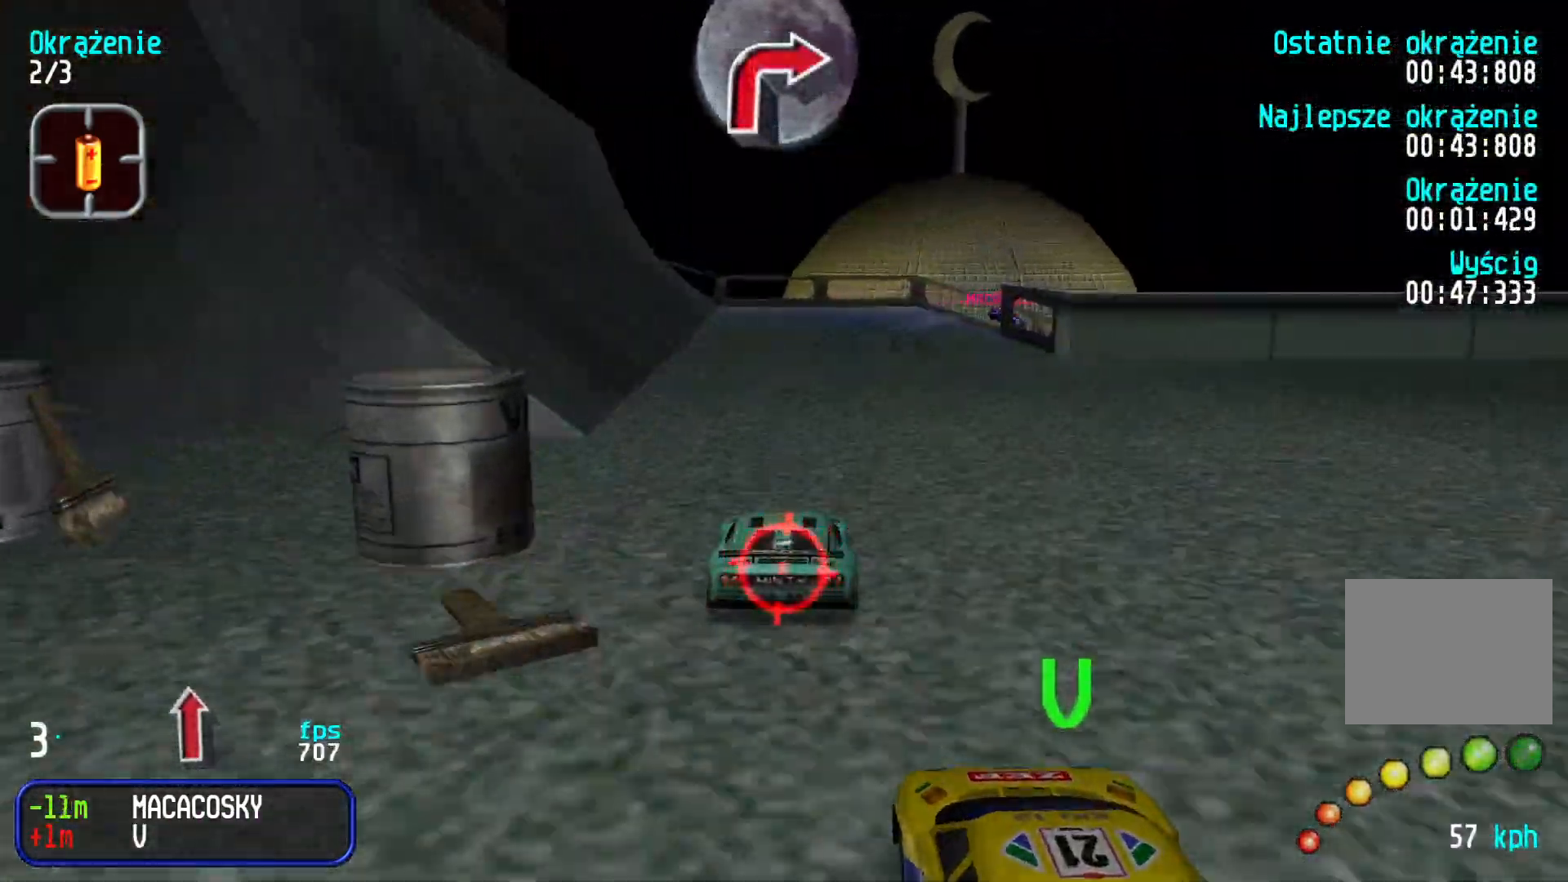
{"keys": ["right", "up"], "events": [[16, "right", "down"], [266, "up", "up"], [300, "down", "down"], [433, "down", "up"], [450, "up", "down"]]}
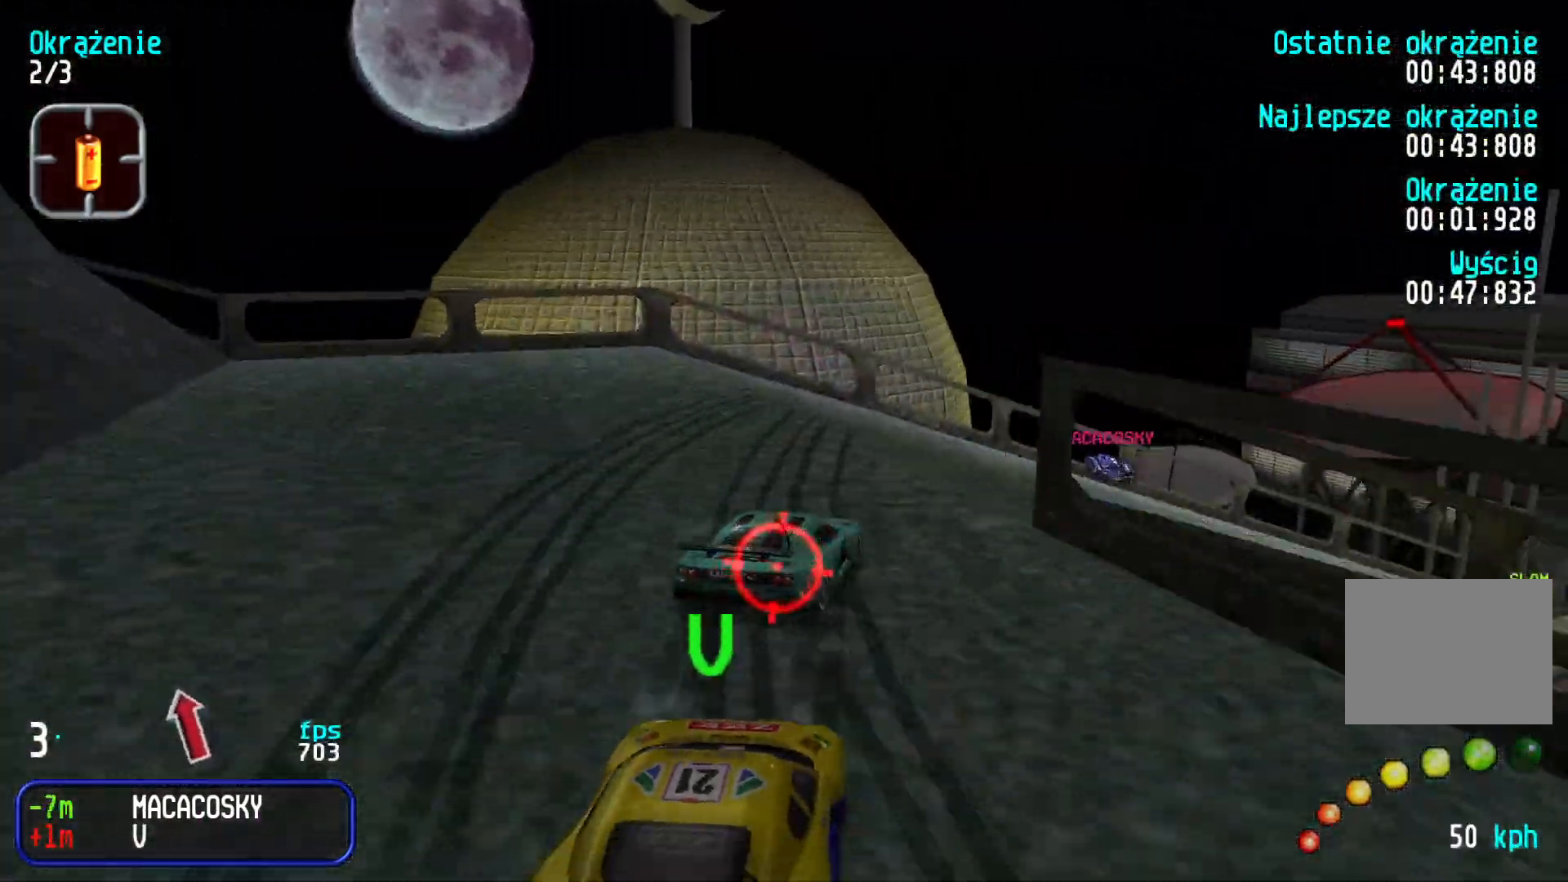
{"keys": ["right", "up"], "events": [[200, "right", "up"], [416, "right", "down"]]}
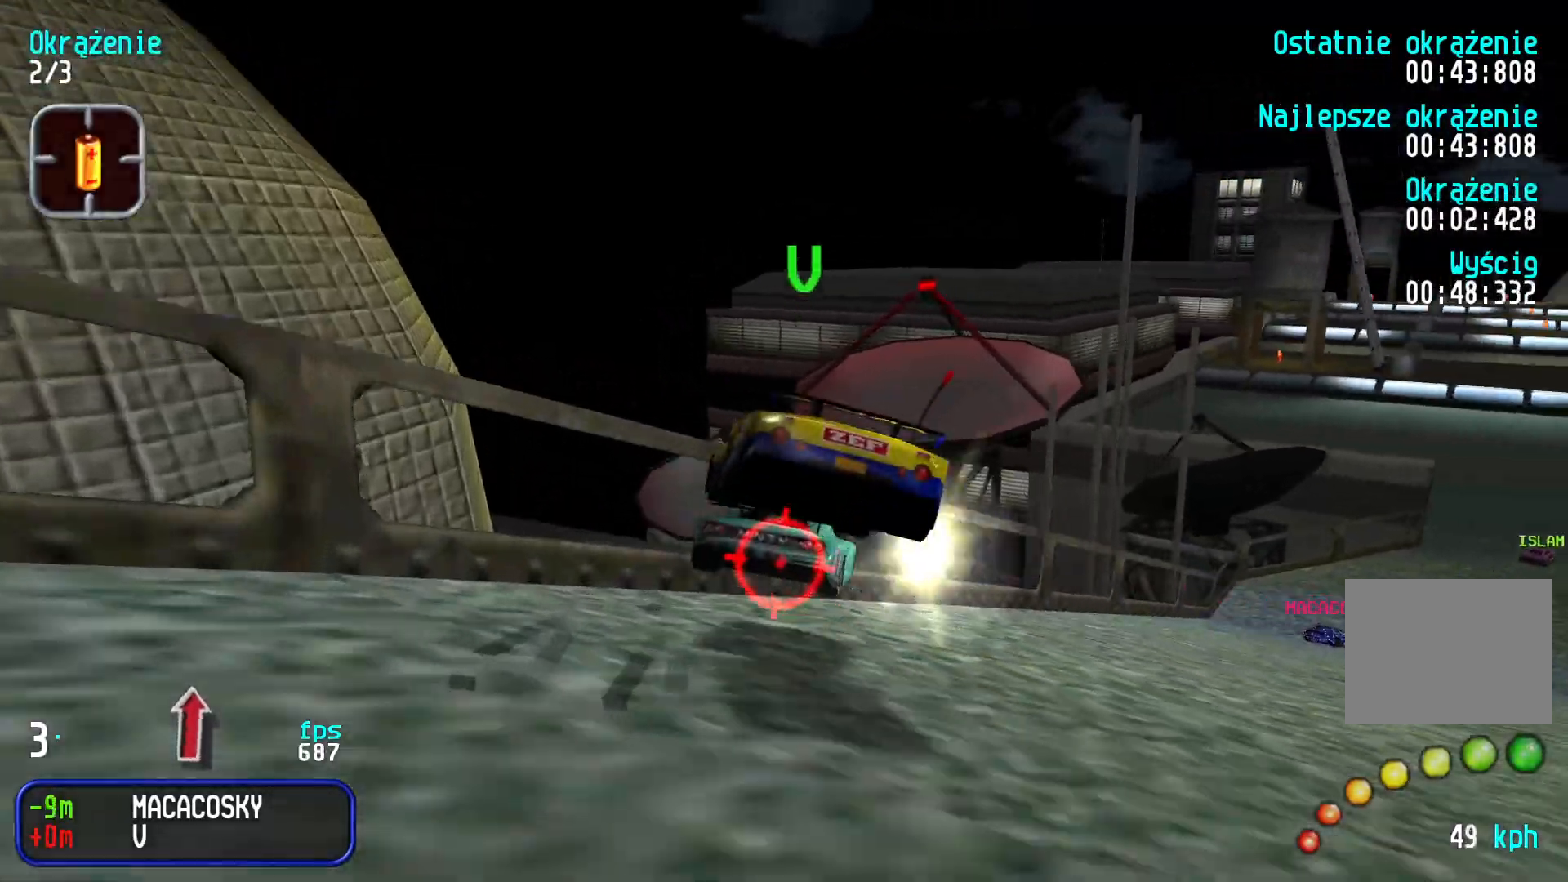
{"keys": ["up"], "events": [[66, "right", "up"], [250, "right", "down"], [316, "right", "up"]]}
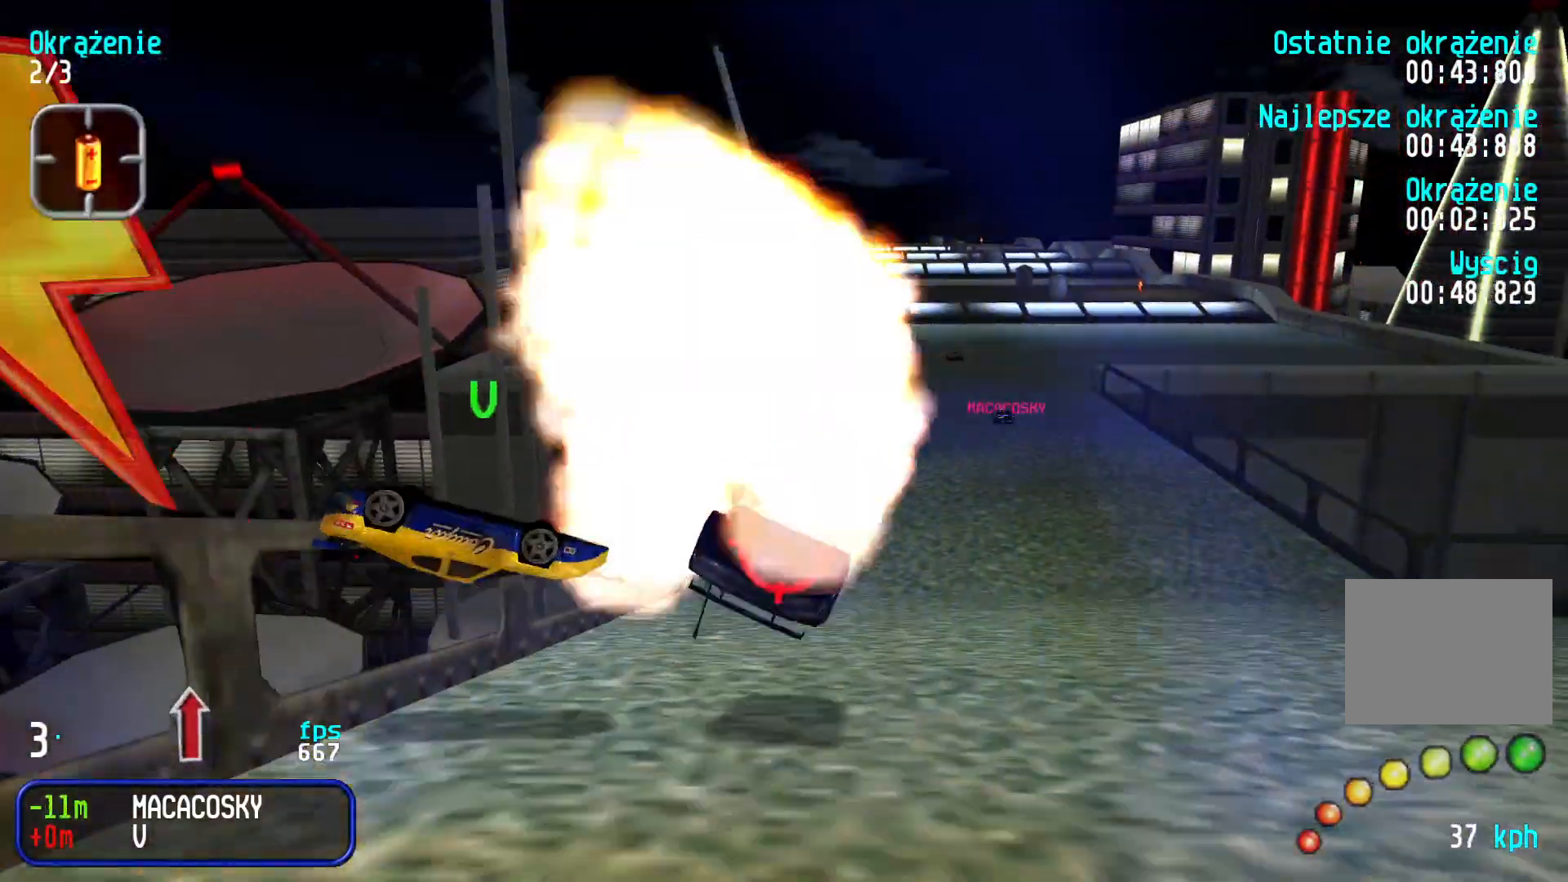
{"keys": ["left", "up"], "events": [[266, "right", "down"], [300, "right", "up"], [450, "left", "down"]]}
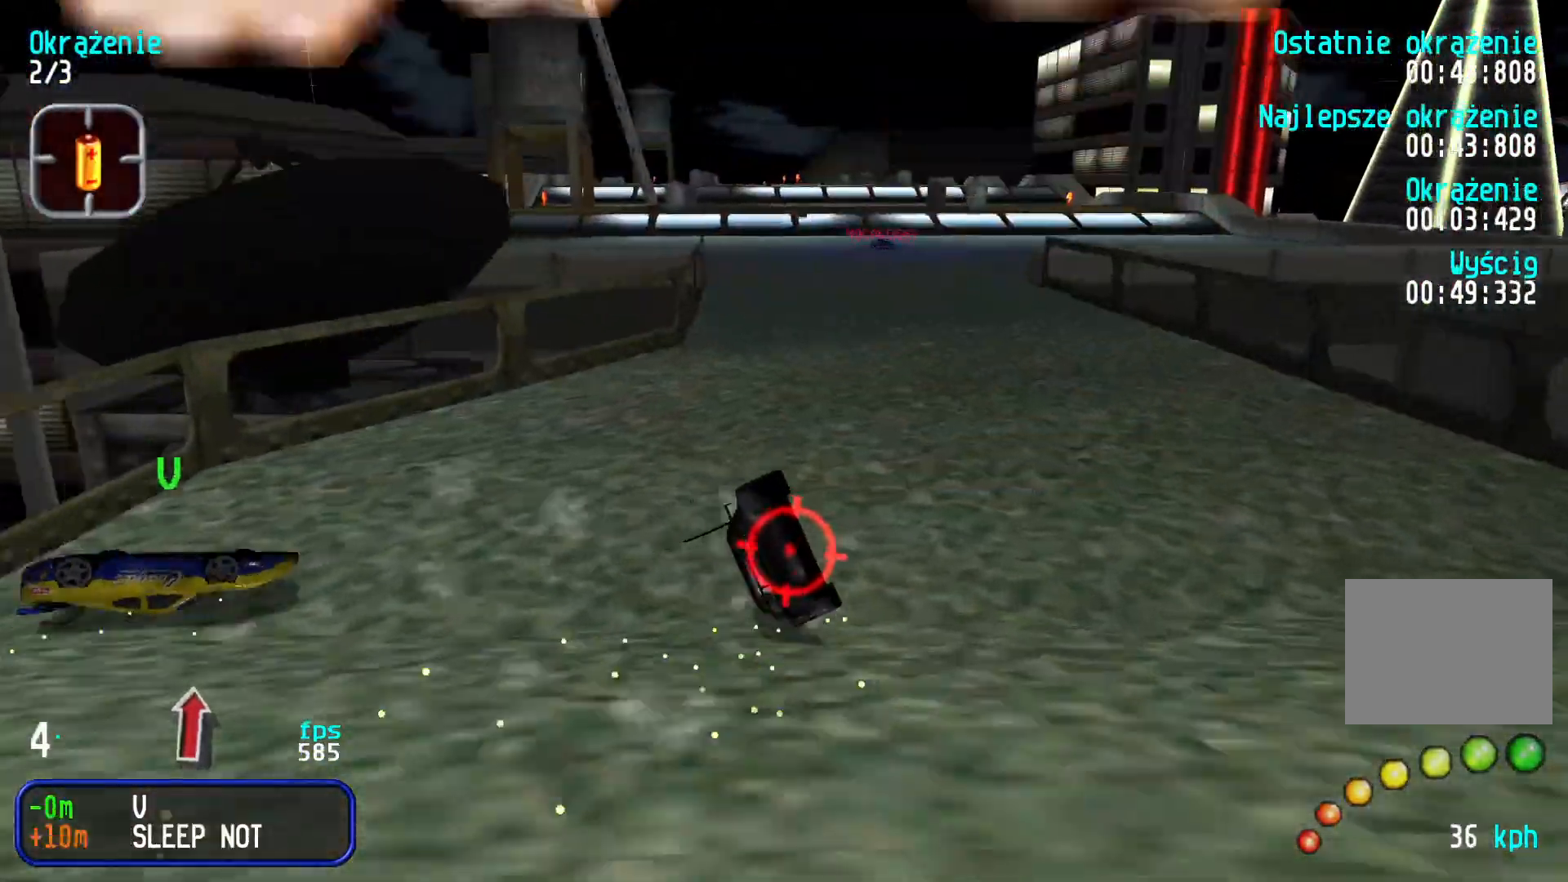
{"keys": ["right", "up"], "events": [[400, "left", "up"], [416, "right", "down"]]}
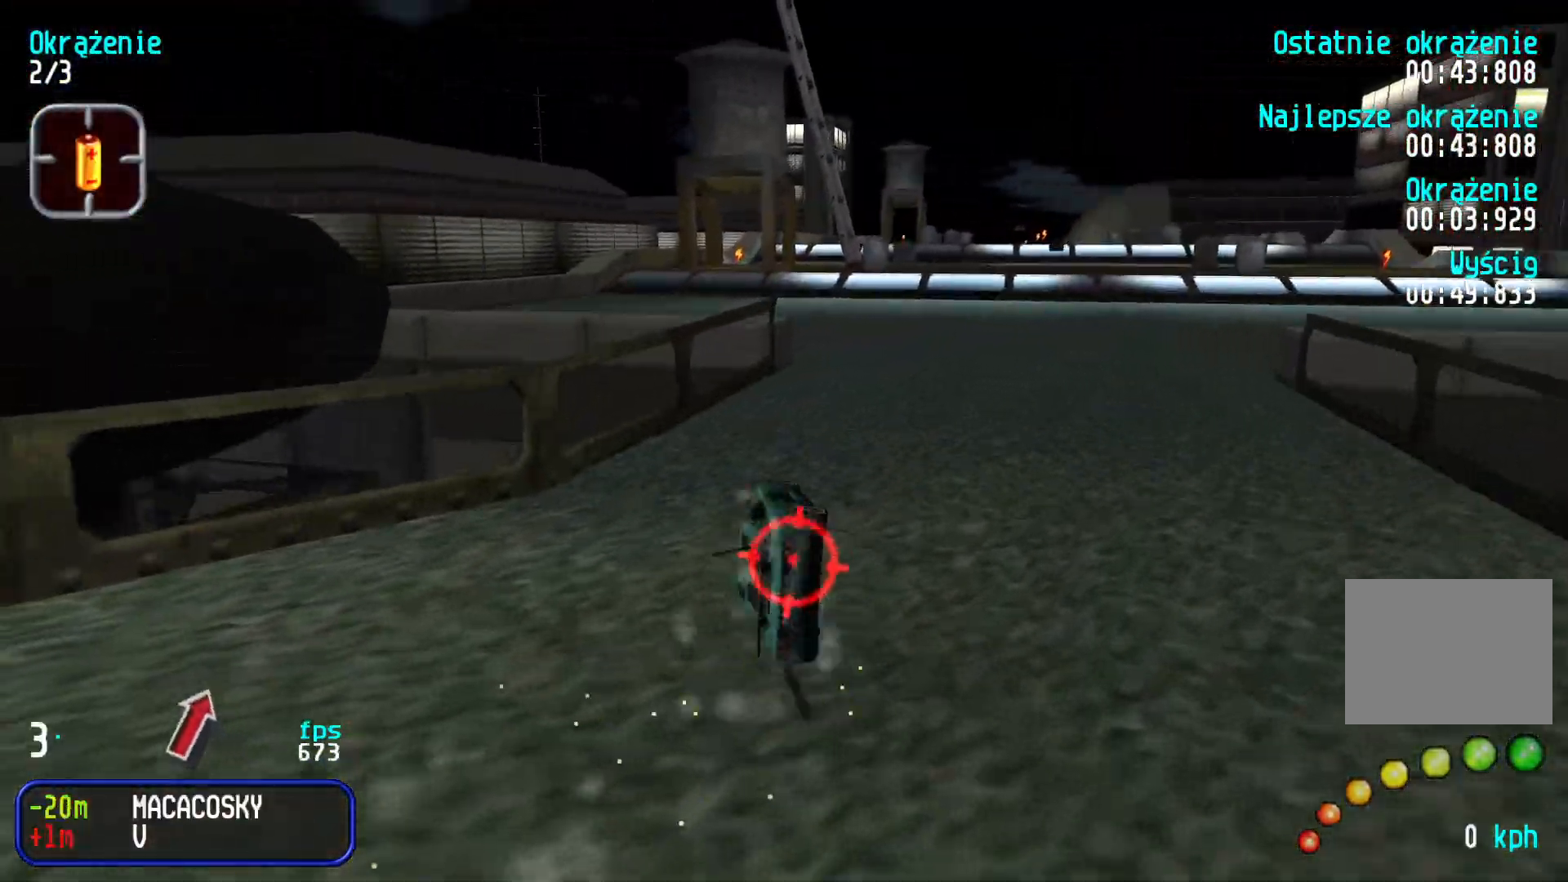
{"keys": ["right", "up"], "events": []}
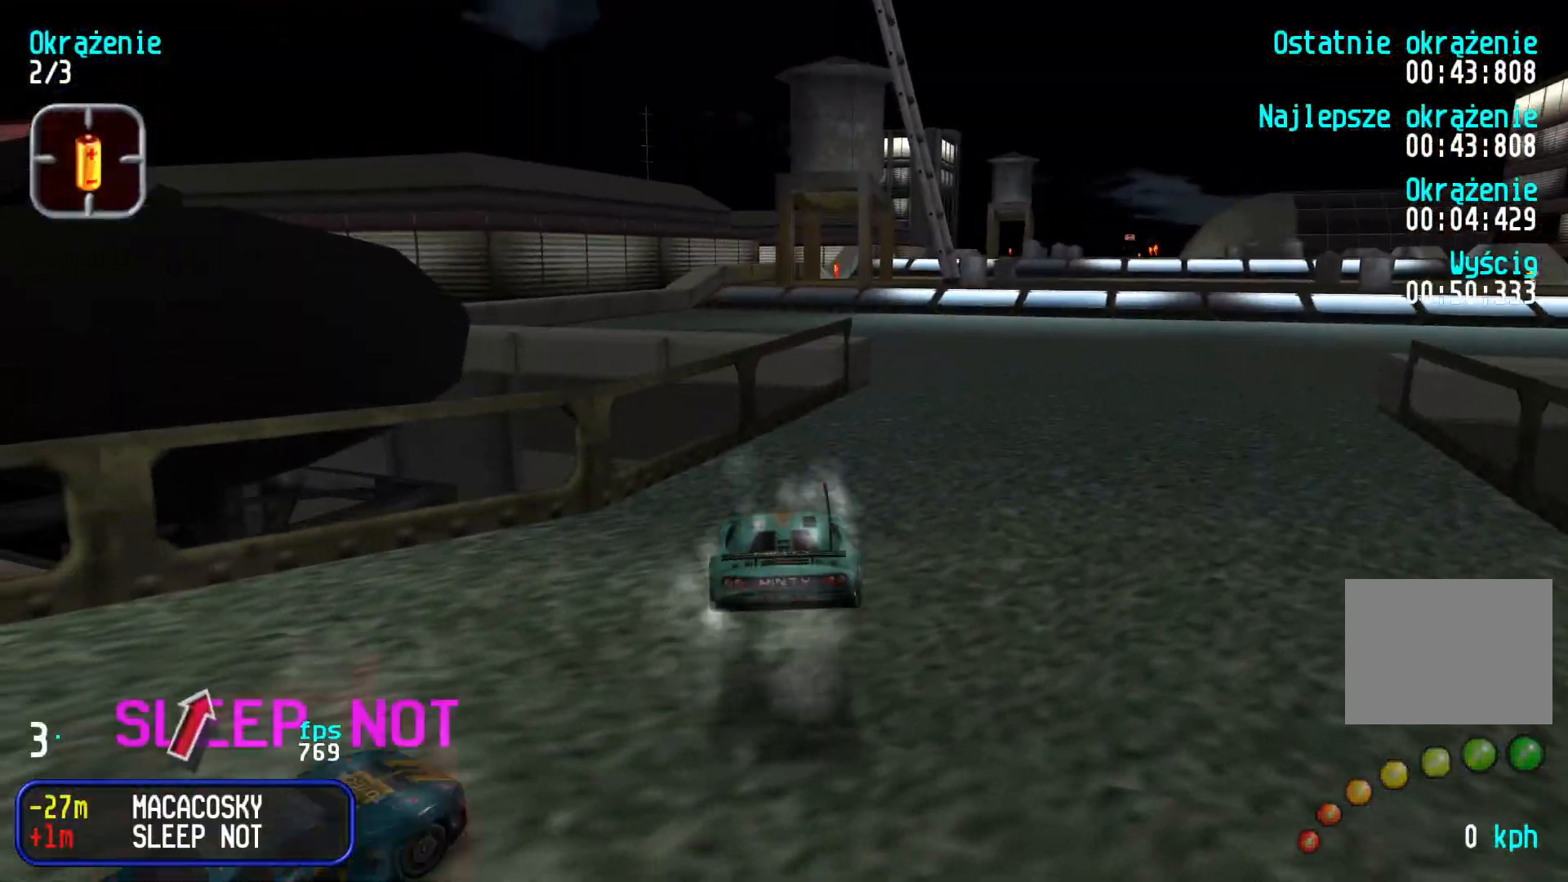
{"keys": ["up"], "events": [[333, "right", "up"], [400, "right", "down"], [466, "right", "up"]]}
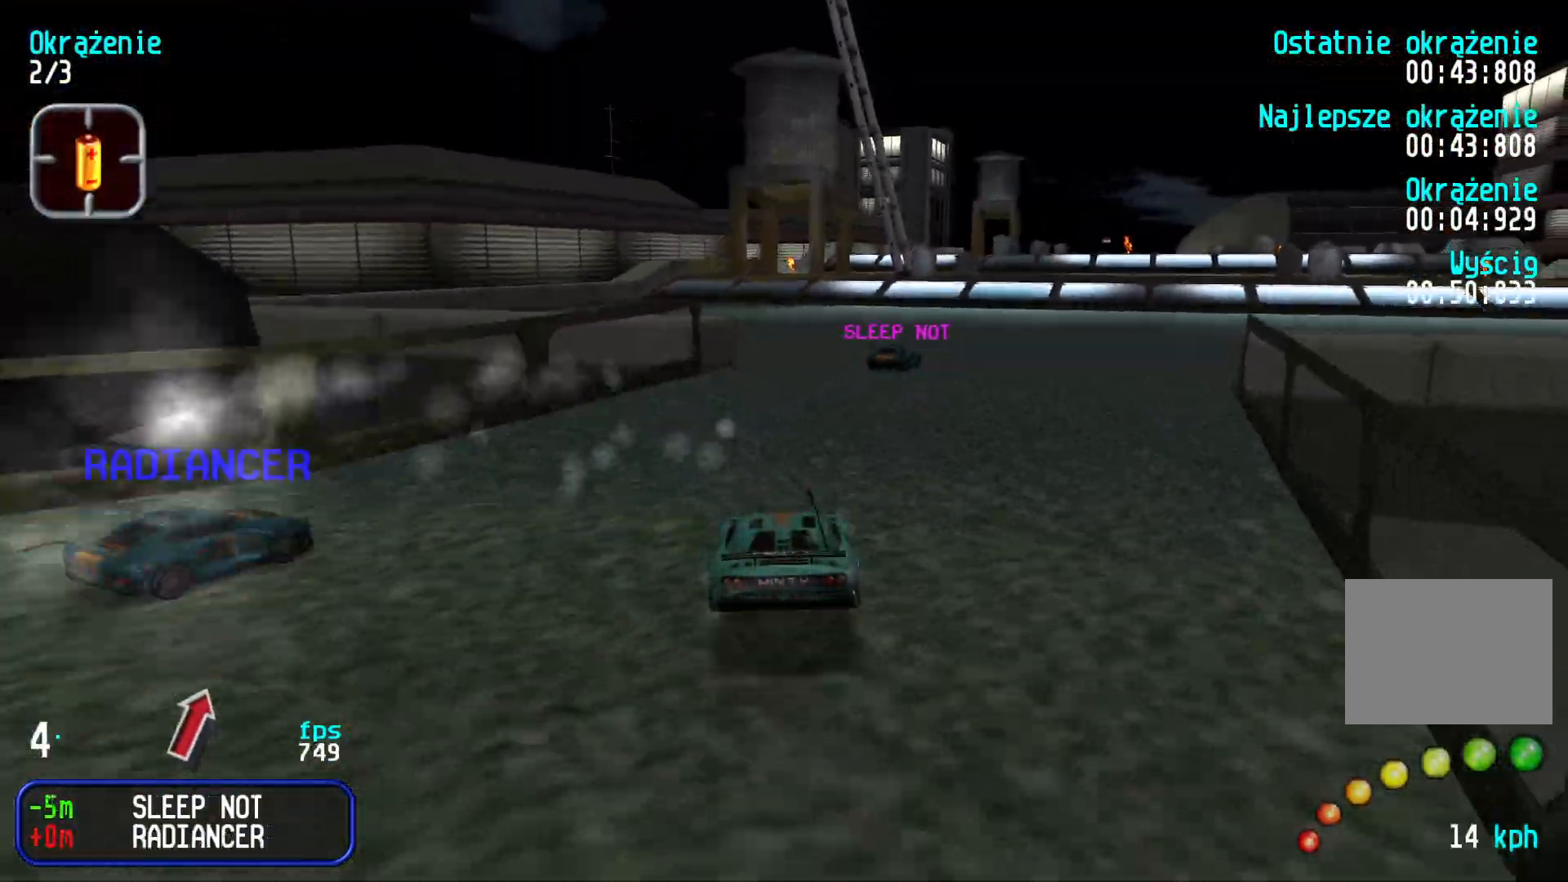
{"keys": ["up"], "events": [[33, "right", "down"], [266, "right", "up"]]}
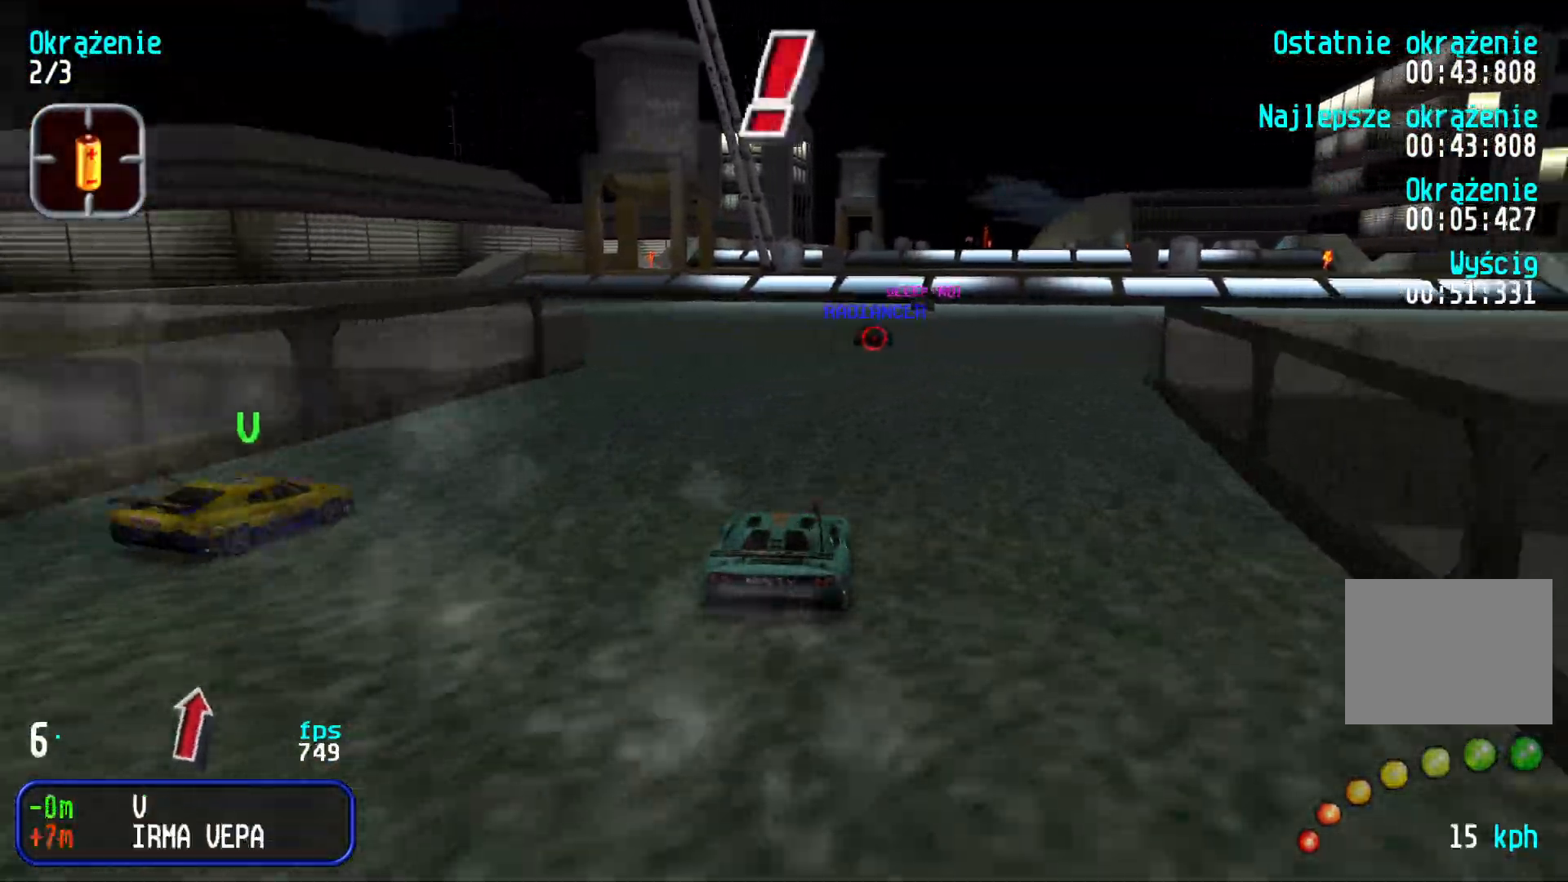
{"keys": ["up"], "events": [[16, "right", "down"], [133, "right", "up"]]}
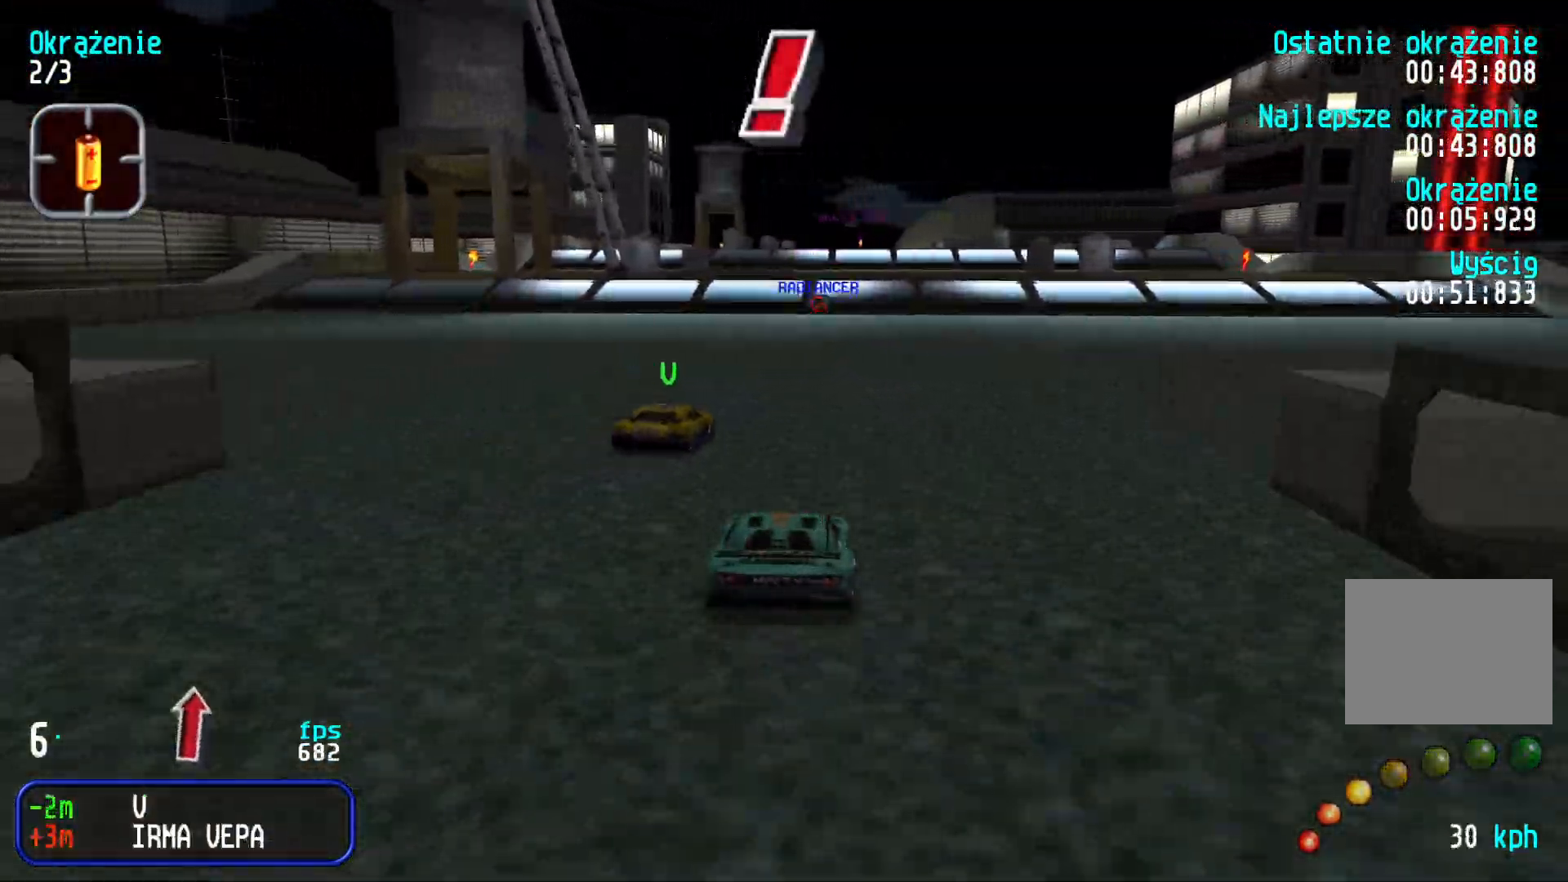
{"keys": ["up"], "events": [[400, "right", "down"], [450, "right", "up"]]}
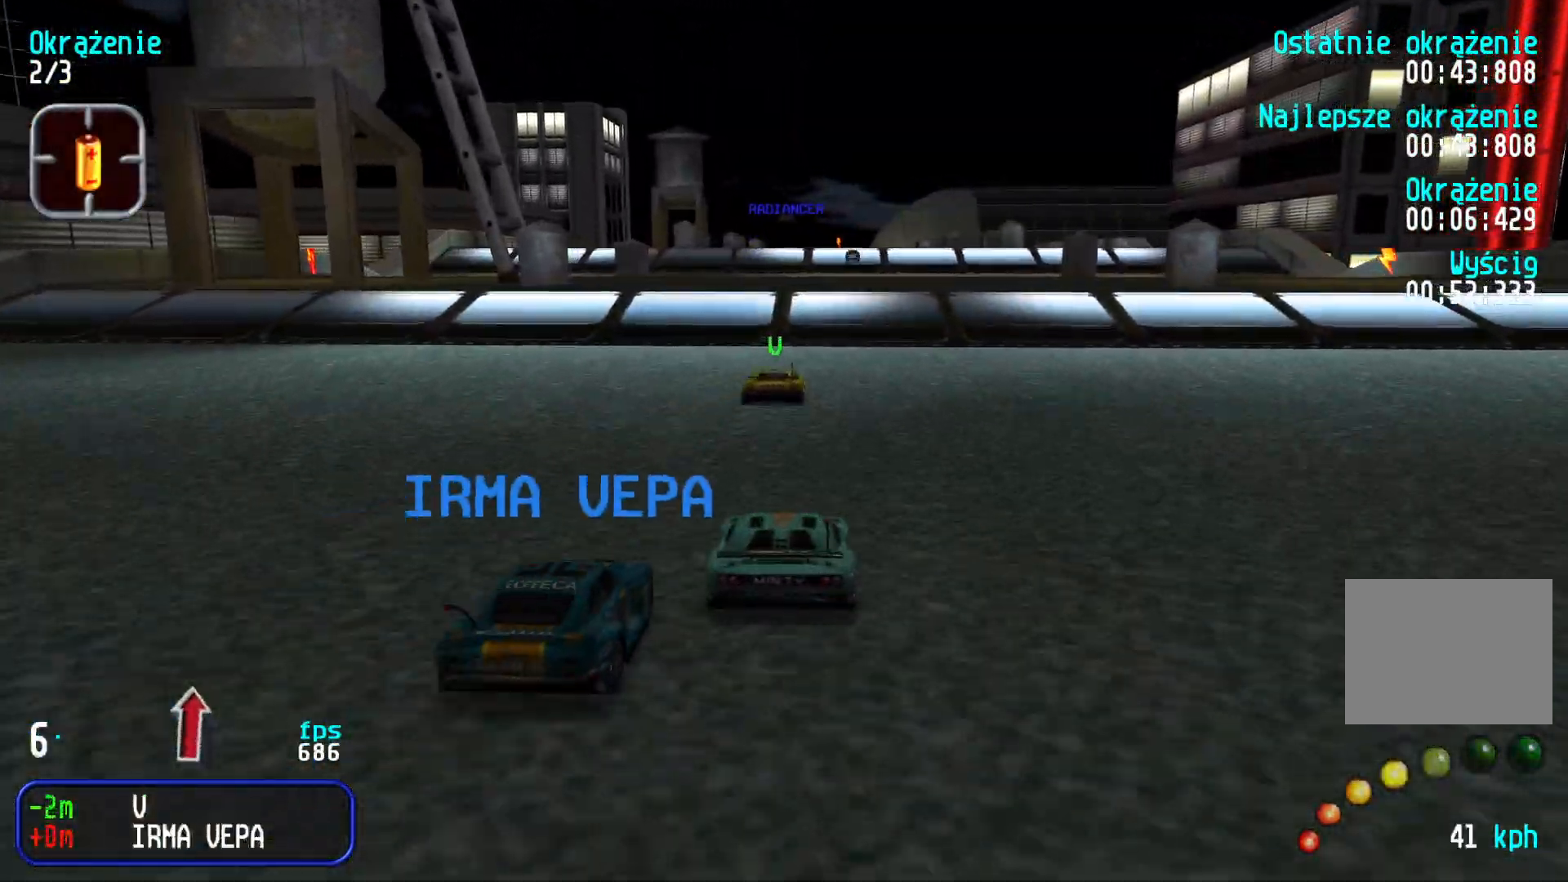
{"keys": ["up"], "events": [[250, "right", "down"], [300, "right", "up"]]}
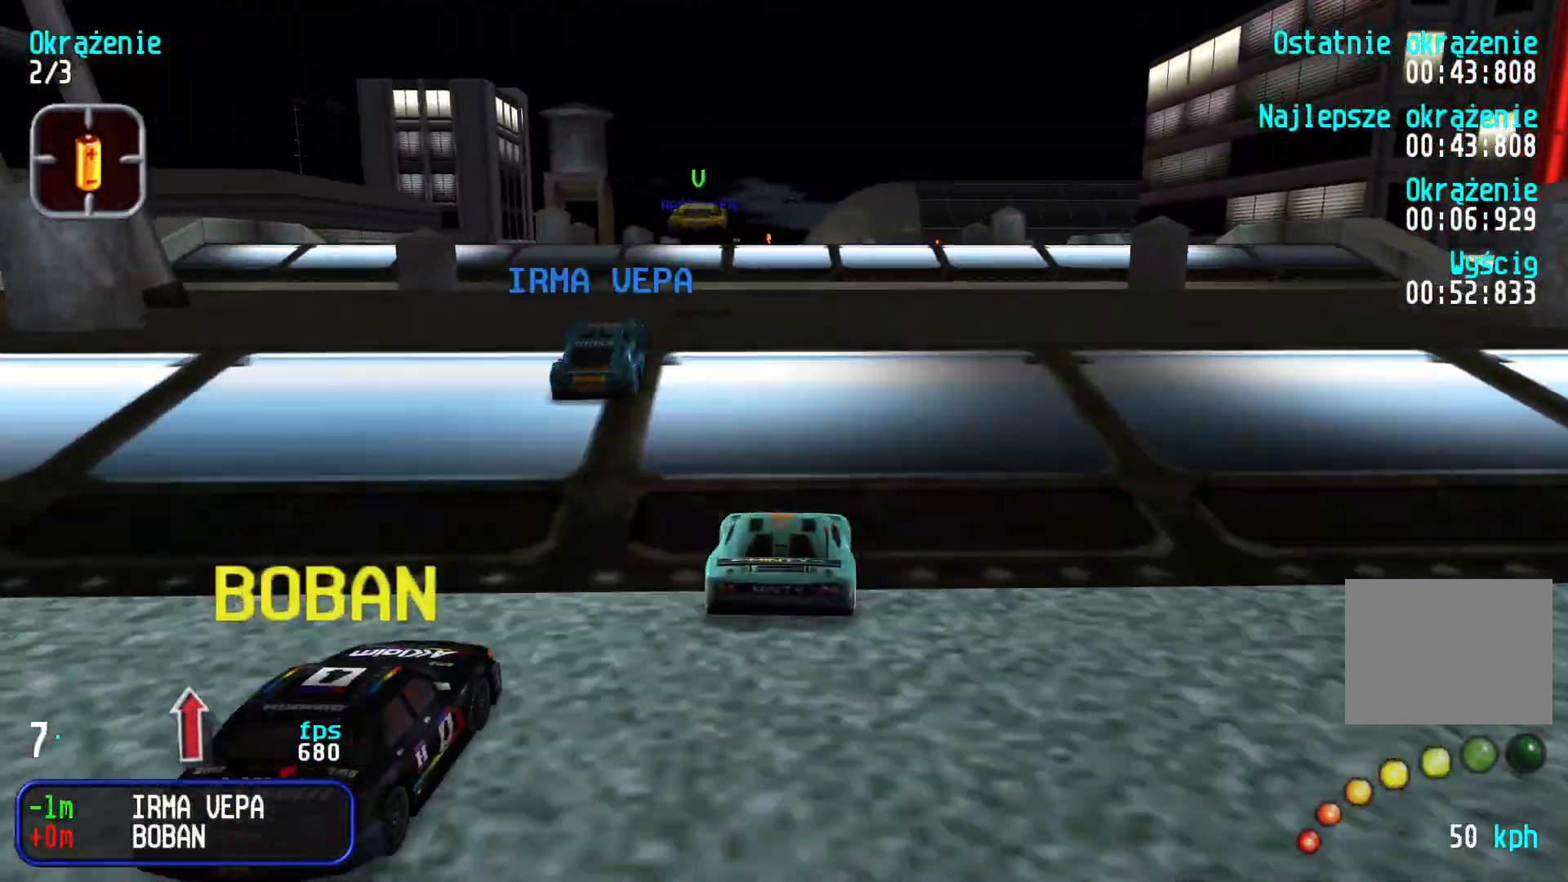
{"keys": [], "events": [[183, "up", "up"]]}
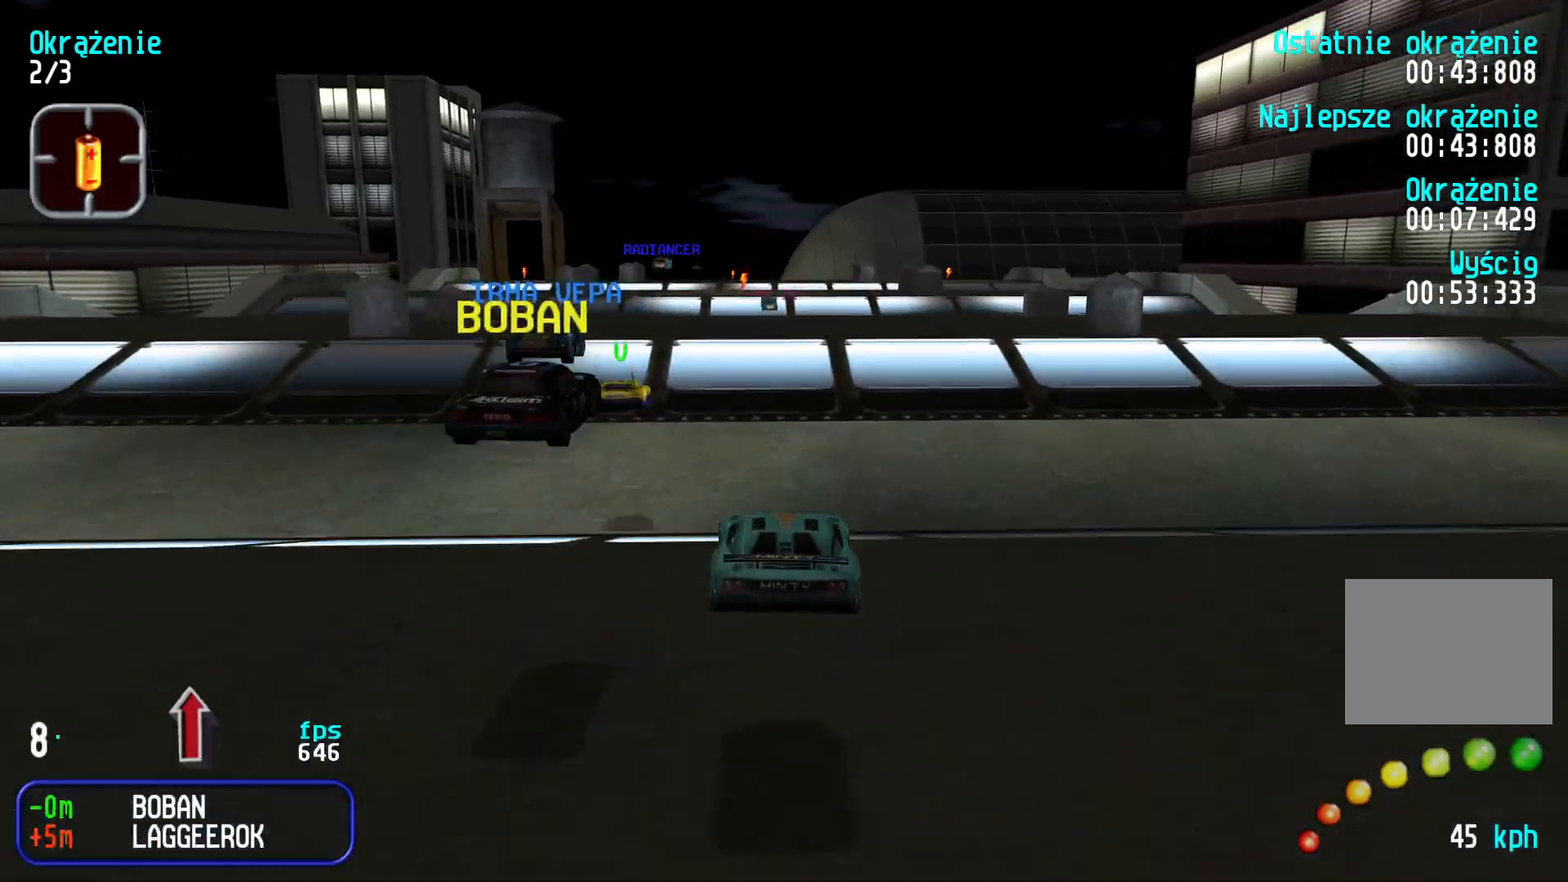
{"keys": ["up"], "events": [[66, "up", "down"], [433, "left", "down"], [483, "left", "up"]]}
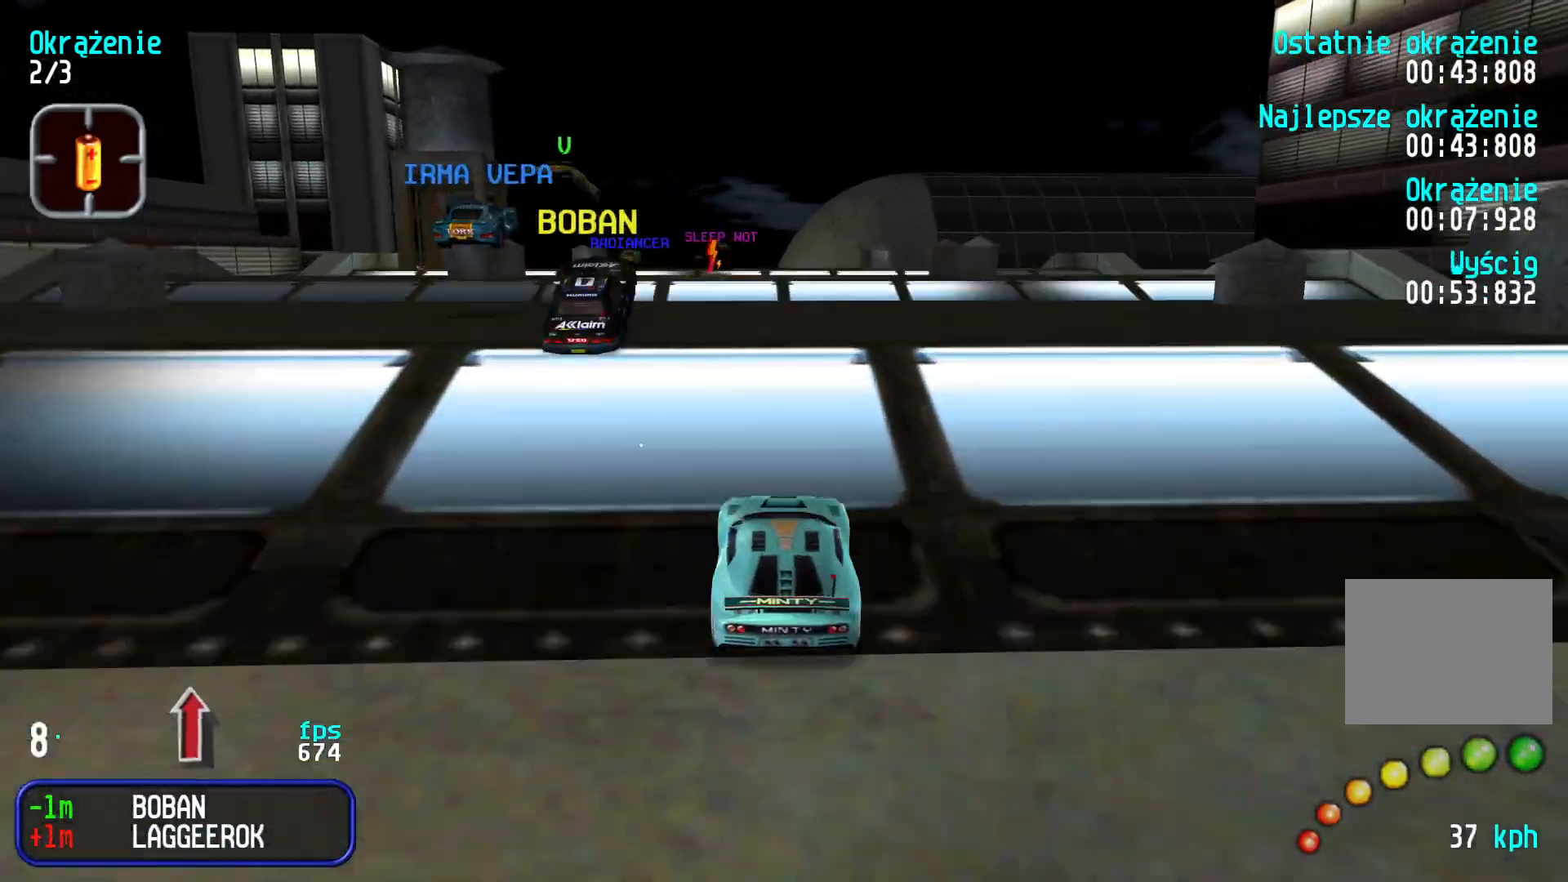
{"keys": [], "events": [[83, "up", "up"]]}
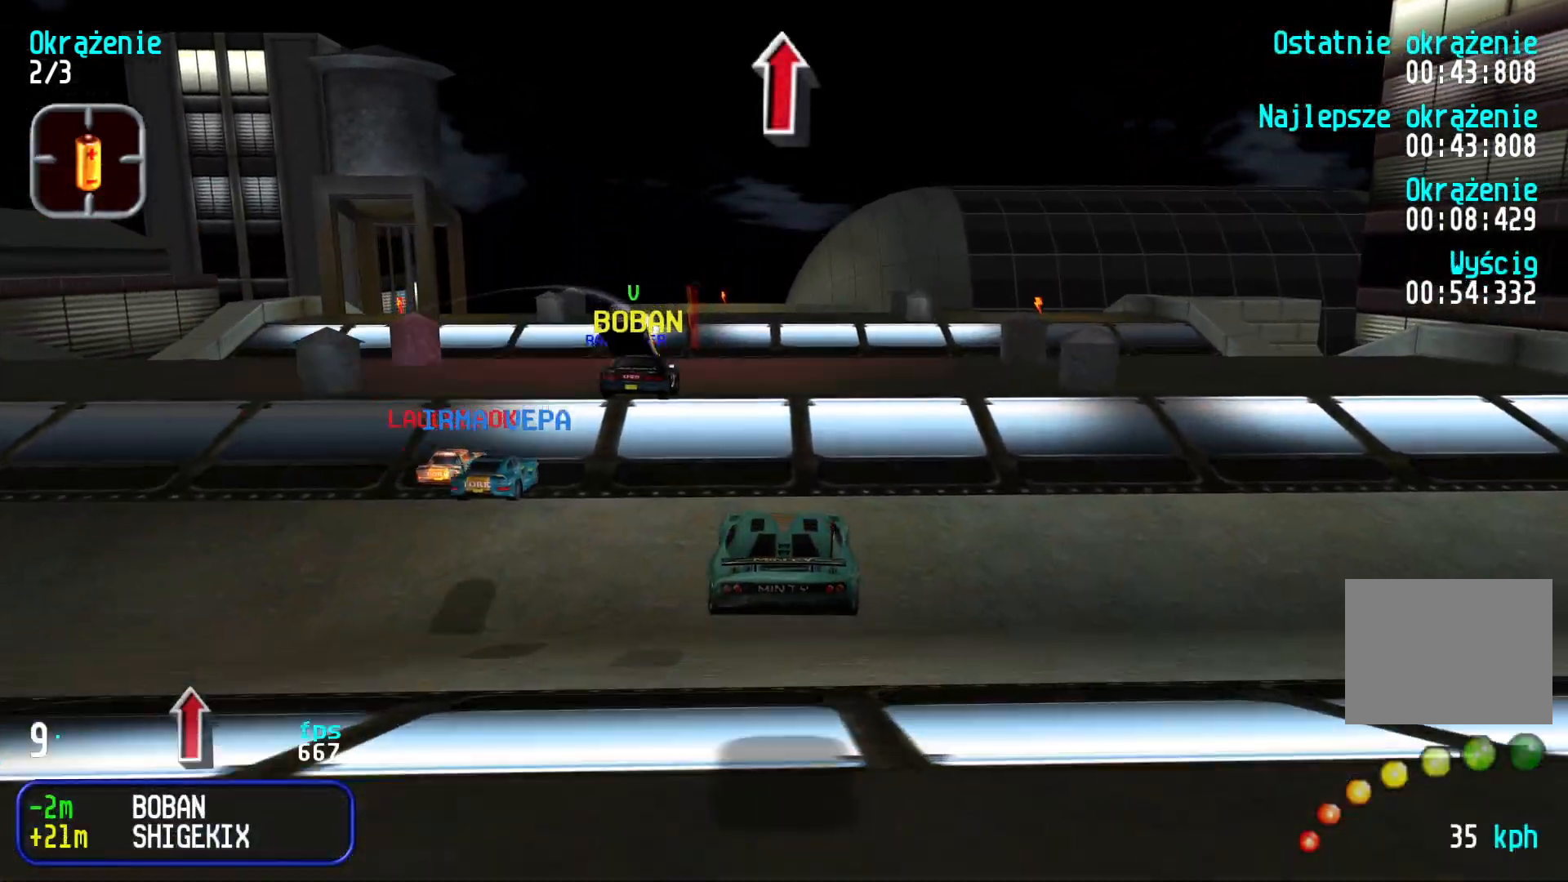
{"keys": ["up"], "events": [[33, "up", "down"], [433, "left", "down"], [500, "left", "up"]]}
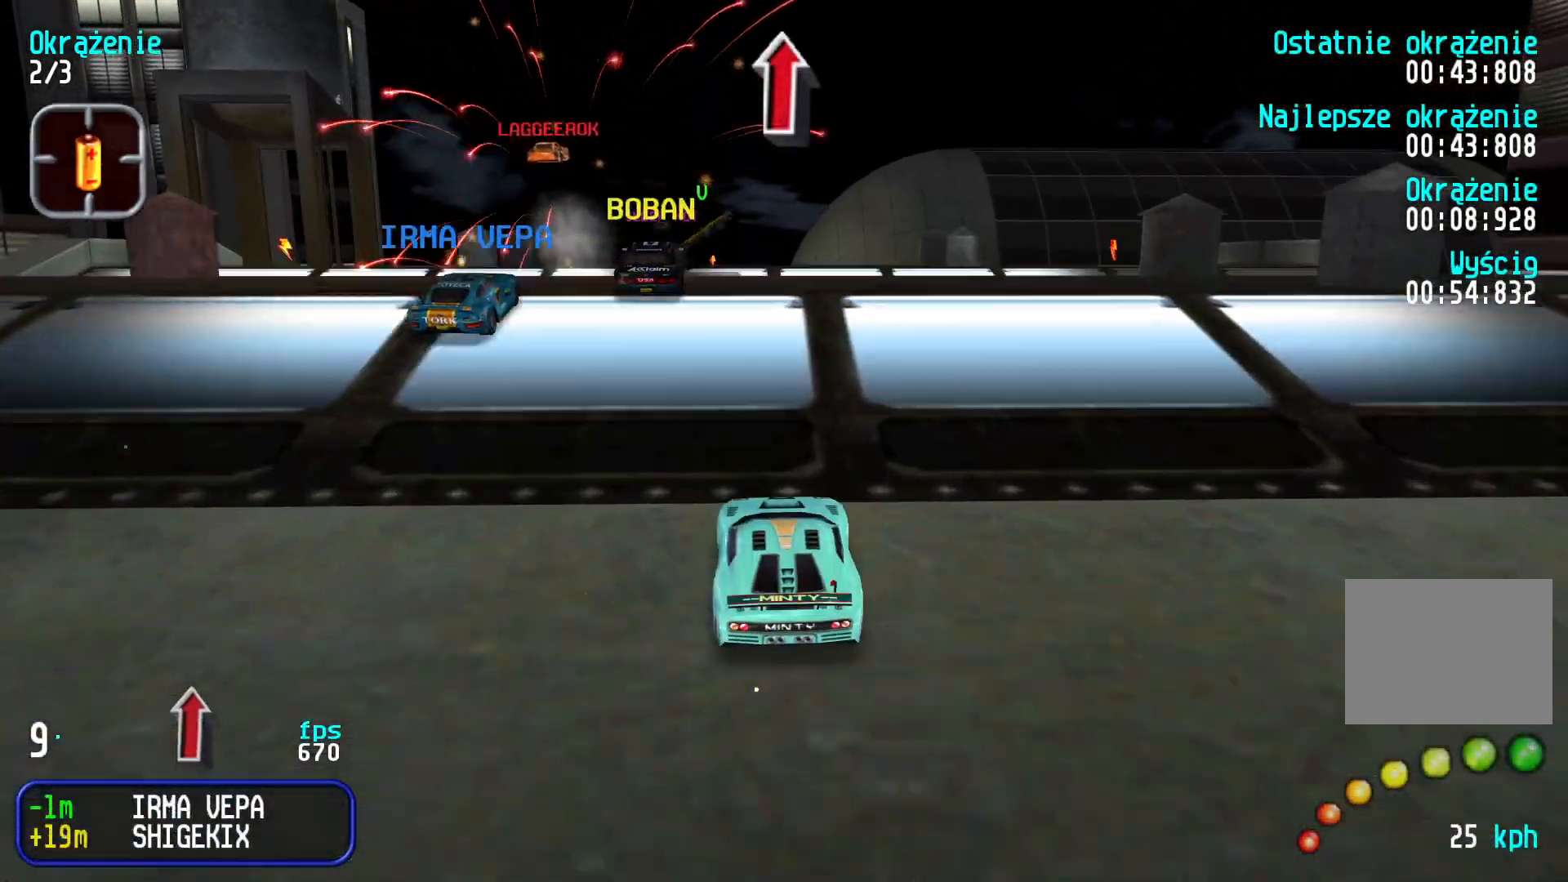
{"keys": ["up"], "events": []}
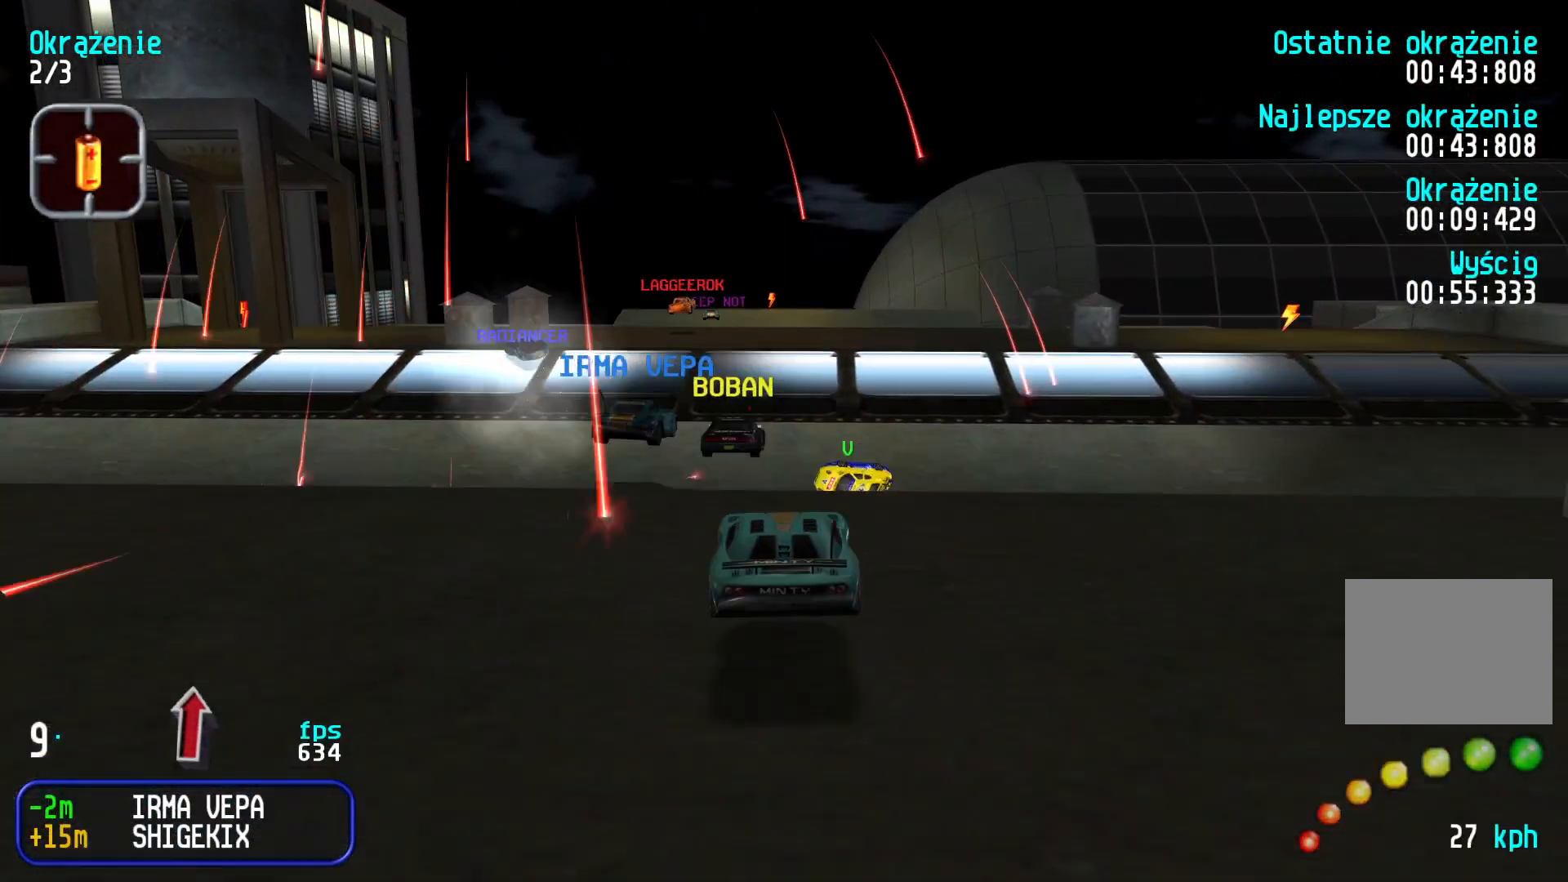
{"keys": ["up"], "events": []}
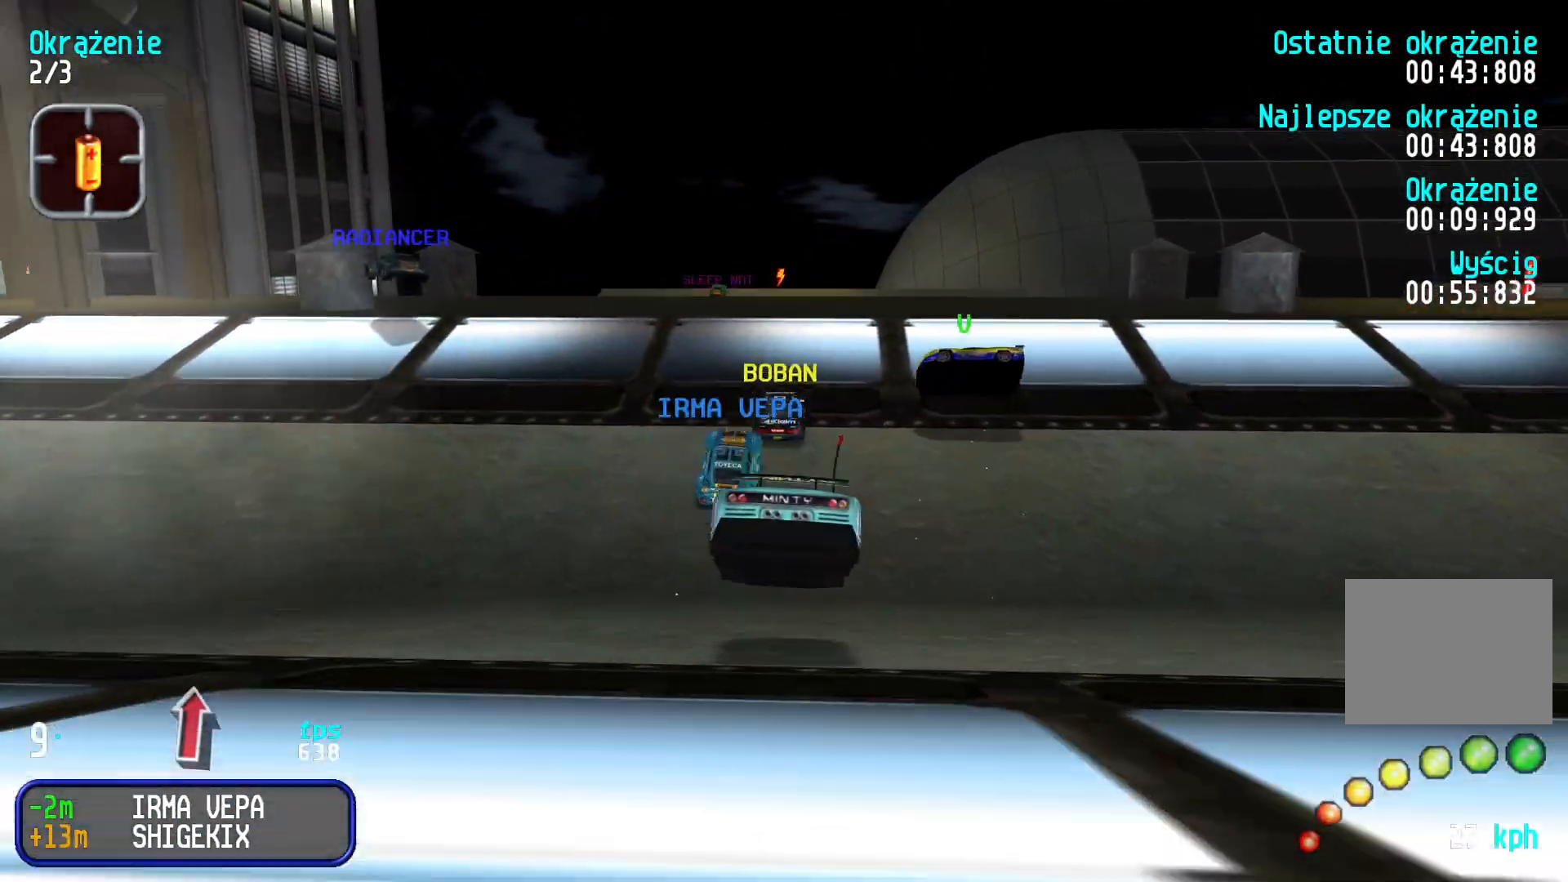
{"keys": ["up"], "events": [[400, "right", "down"], [466, "right", "up"]]}
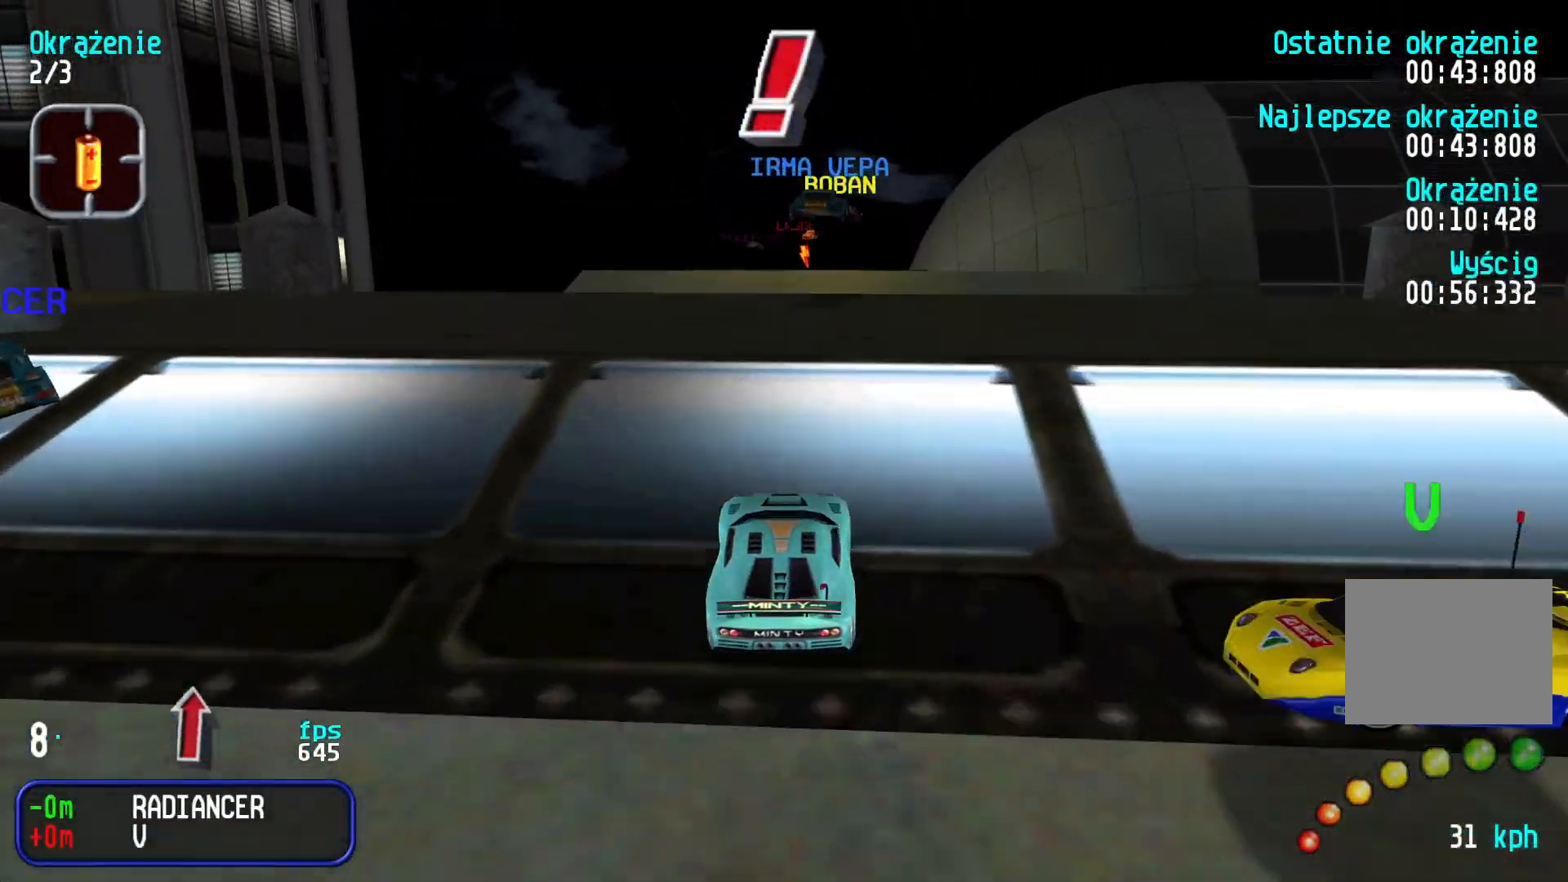
{"keys": [], "events": [[166, "up", "up"]]}
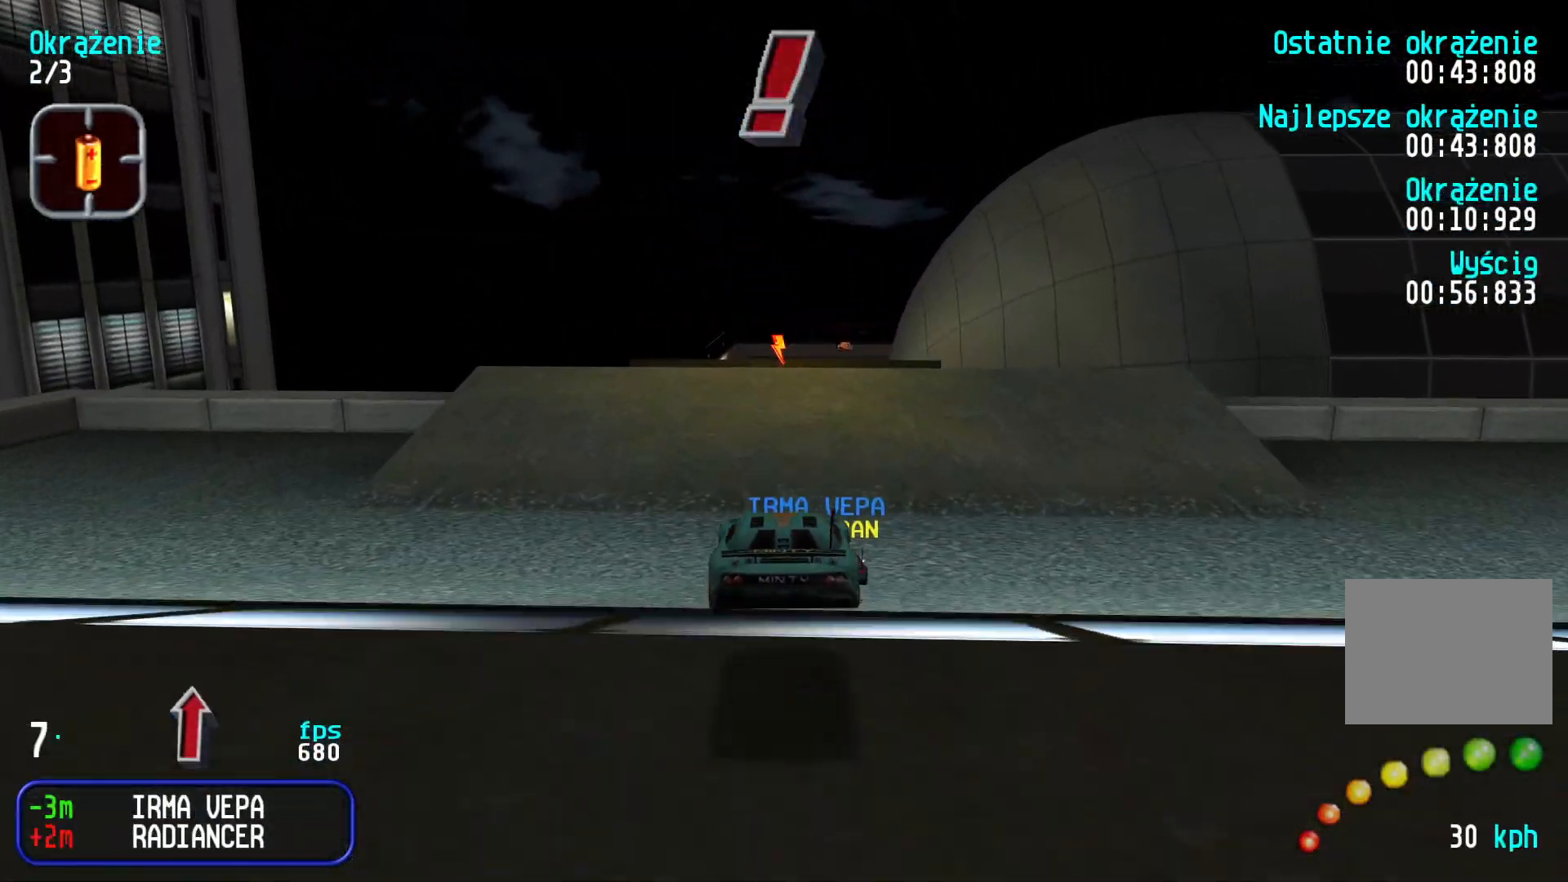
{"keys": ["up"], "events": [[33, "up", "down"], [433, "right", "down"], [466, "right", "up"]]}